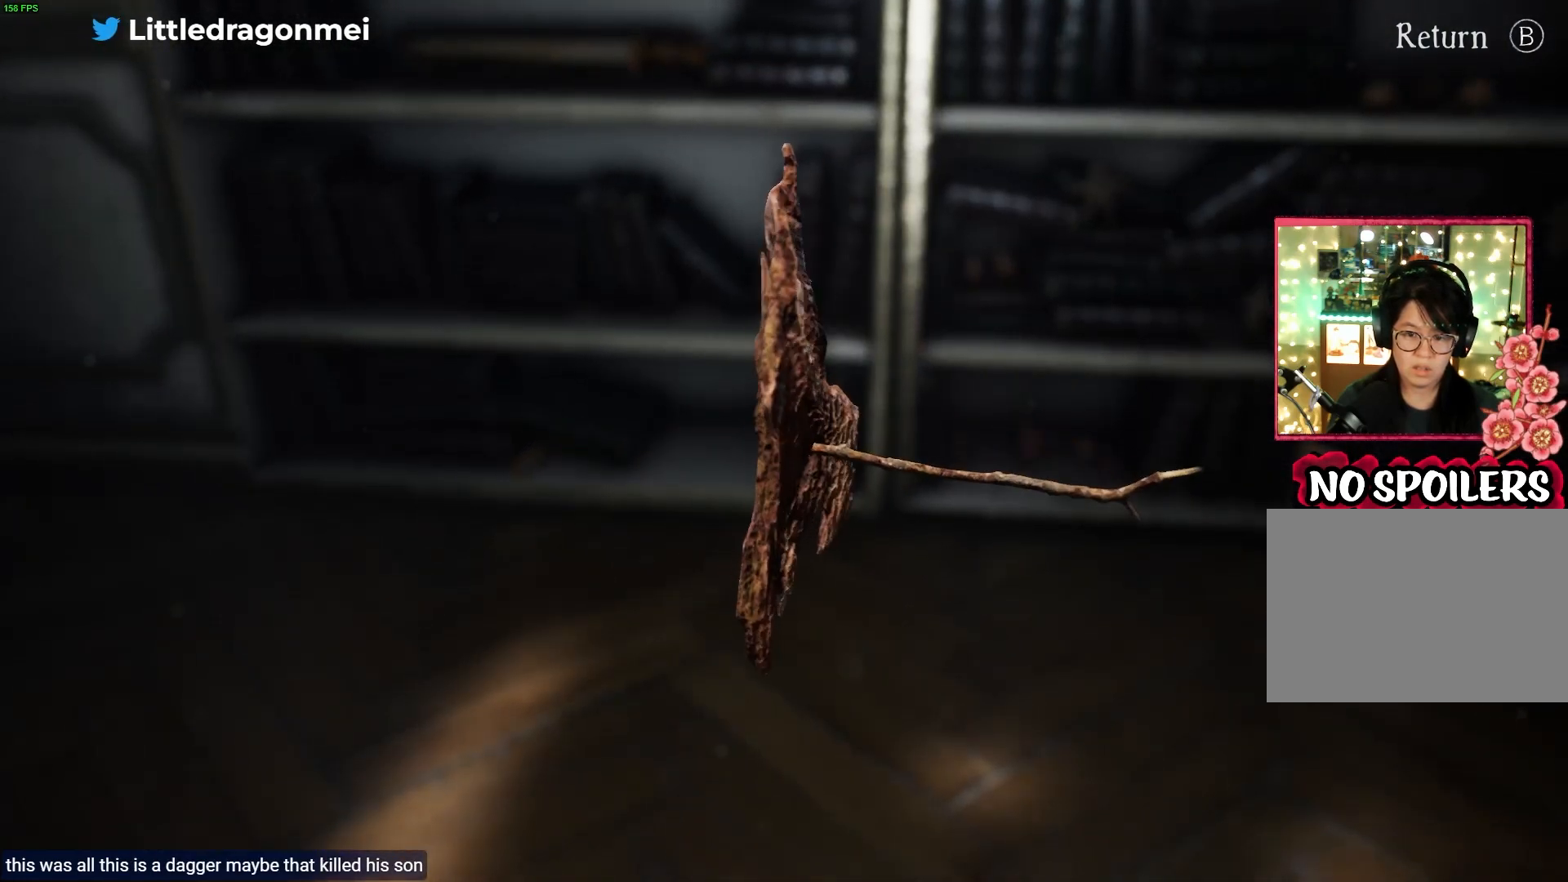
Gameplay with a controller (PlayStation layout); each line is a JSON object with the inputs held at the frame after it. "events" lists button and stick changes between this image and that frame as [ms after this image, input, new state], when the widget could be followed in between.
{"buttons": [], "left_stick": "up-left", "right_stick": "up-right", "events": [[350, "left_stick", "up-left"]]}
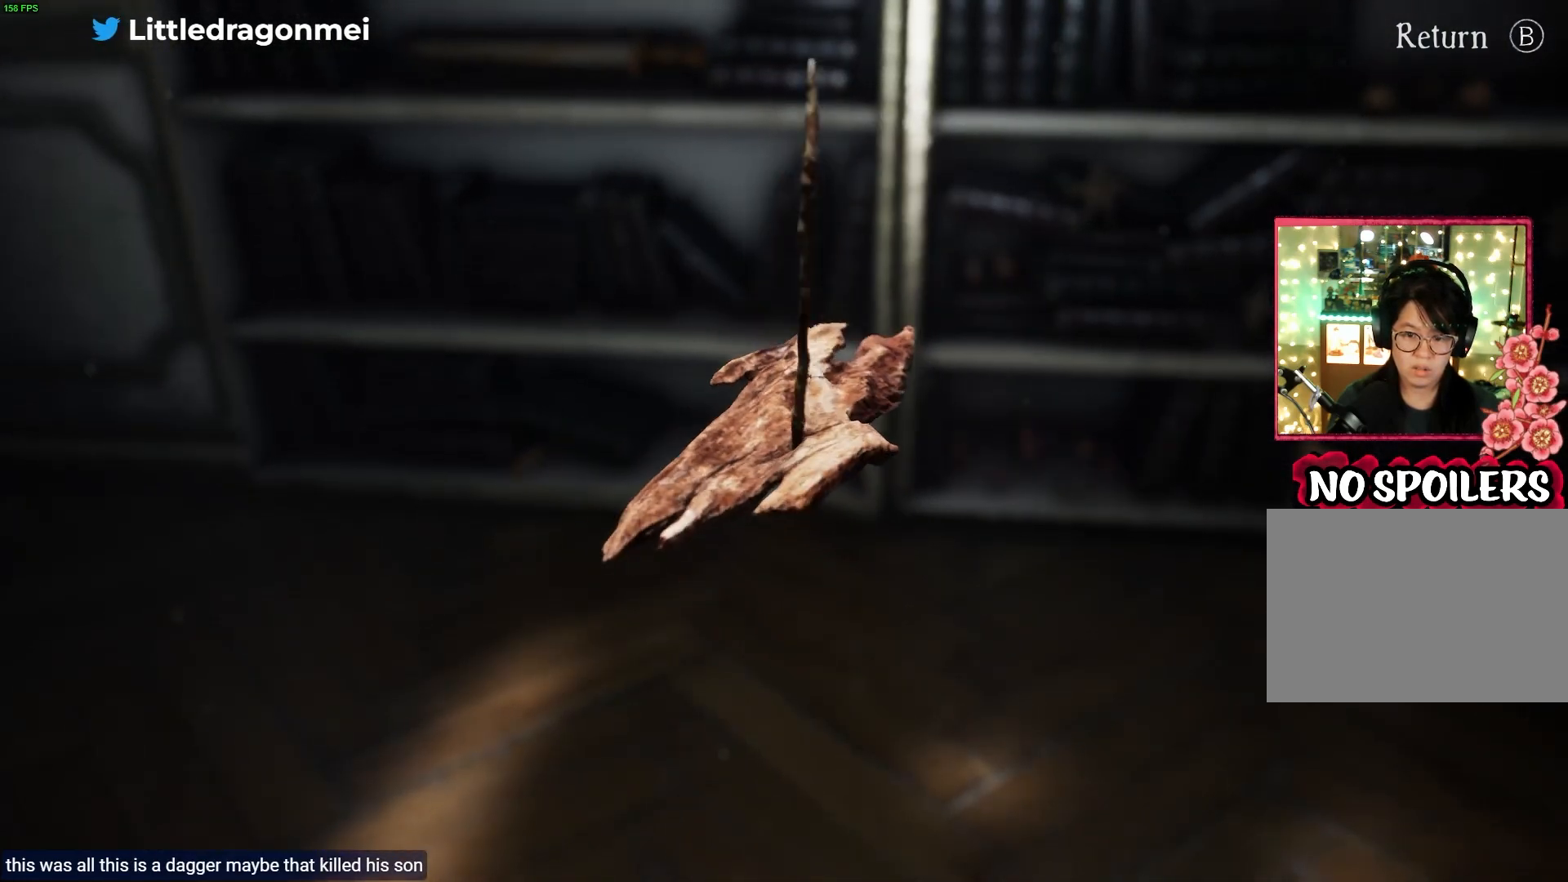
{"buttons": [], "left_stick": "up-left", "right_stick": "up-right", "events": []}
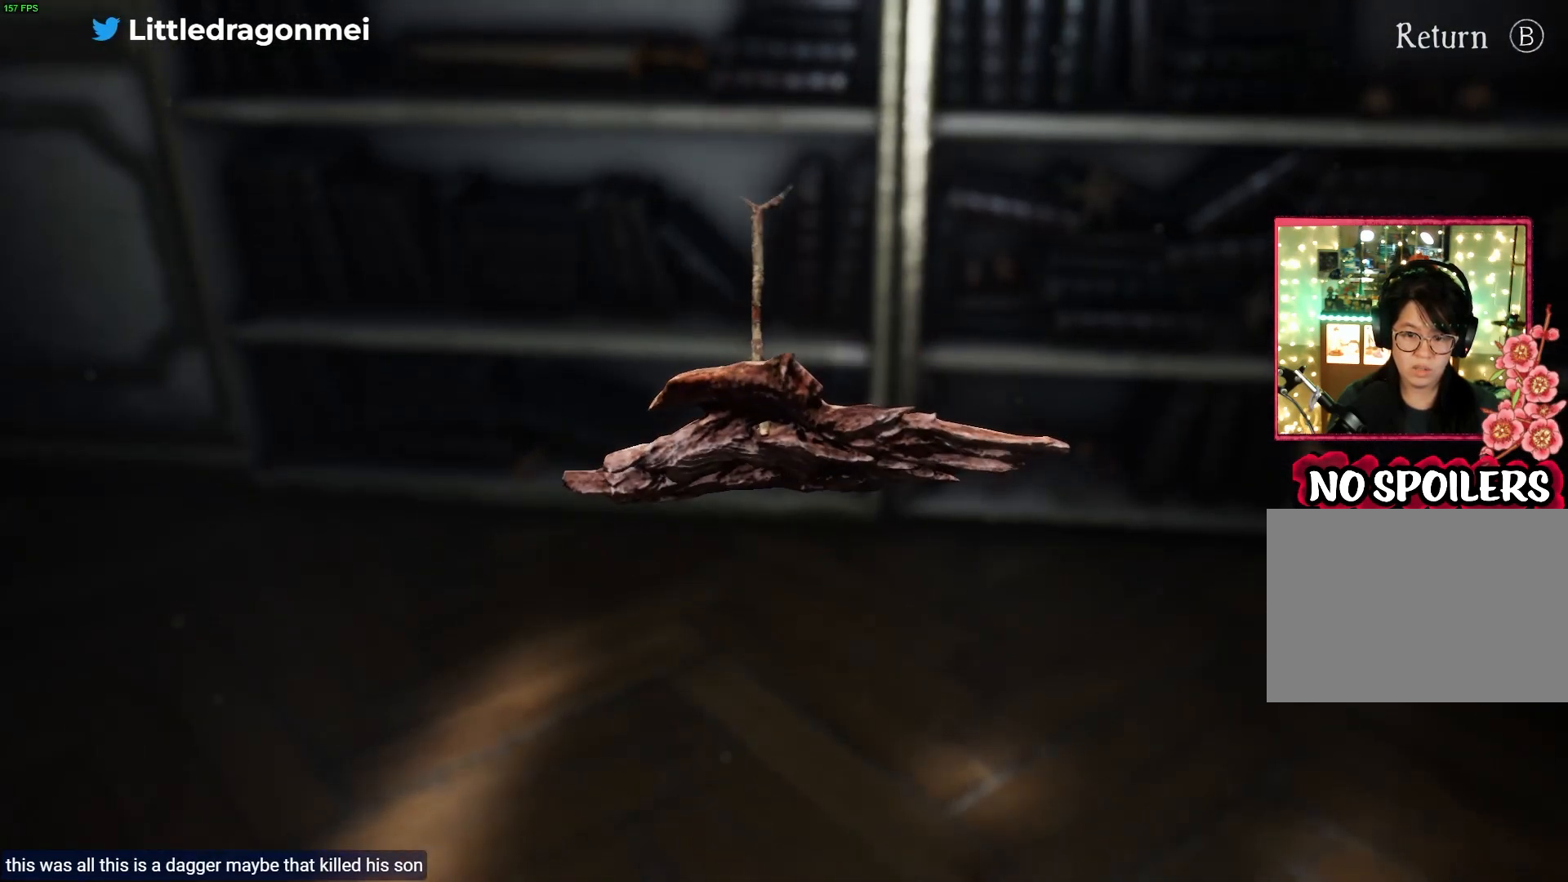
{"buttons": [], "left_stick": "center", "right_stick": "up-right", "events": [[100, "left_stick", "center"]]}
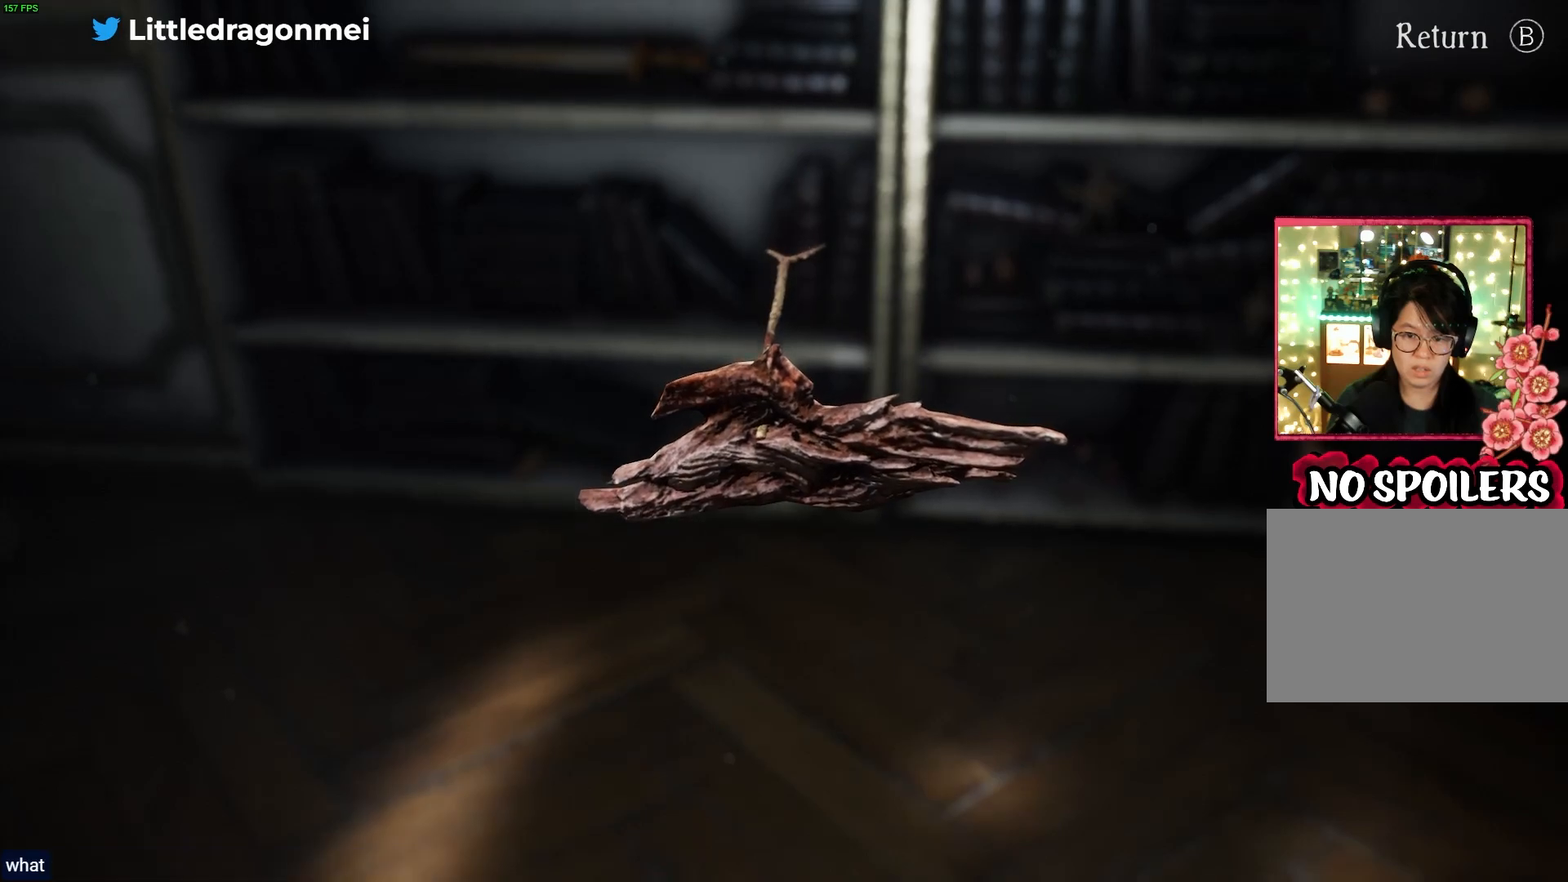
{"buttons": [], "left_stick": "up", "right_stick": "up-right", "events": [[100, "left_stick", "up"]]}
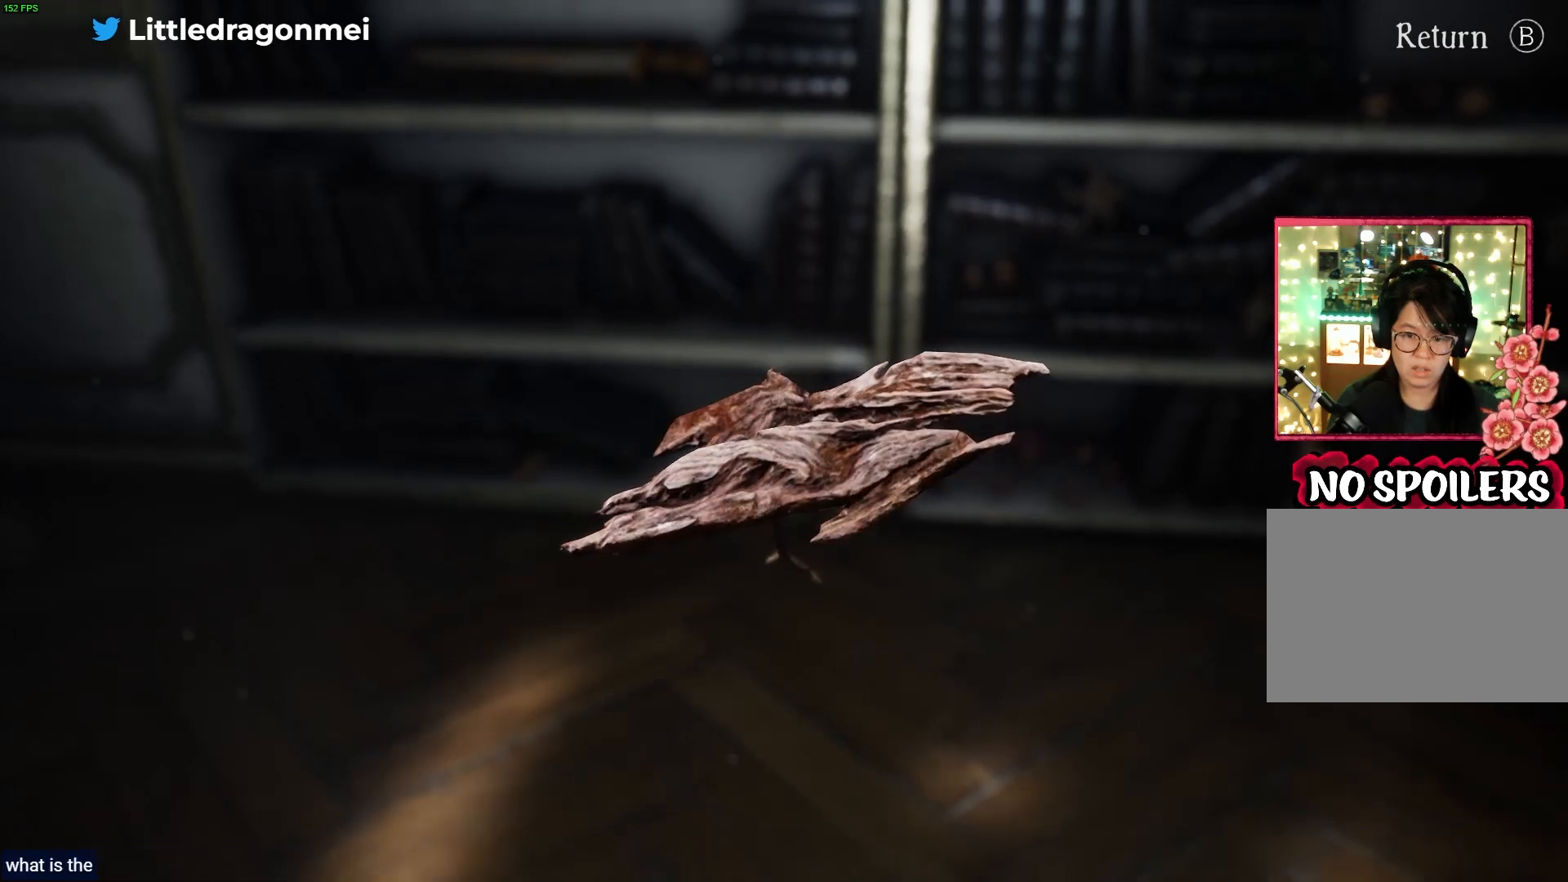
{"buttons": [], "left_stick": "down", "right_stick": "center", "events": [[33, "left_stick", "center"], [50, "right_stick", "center"], [350, "left_stick", "down"]]}
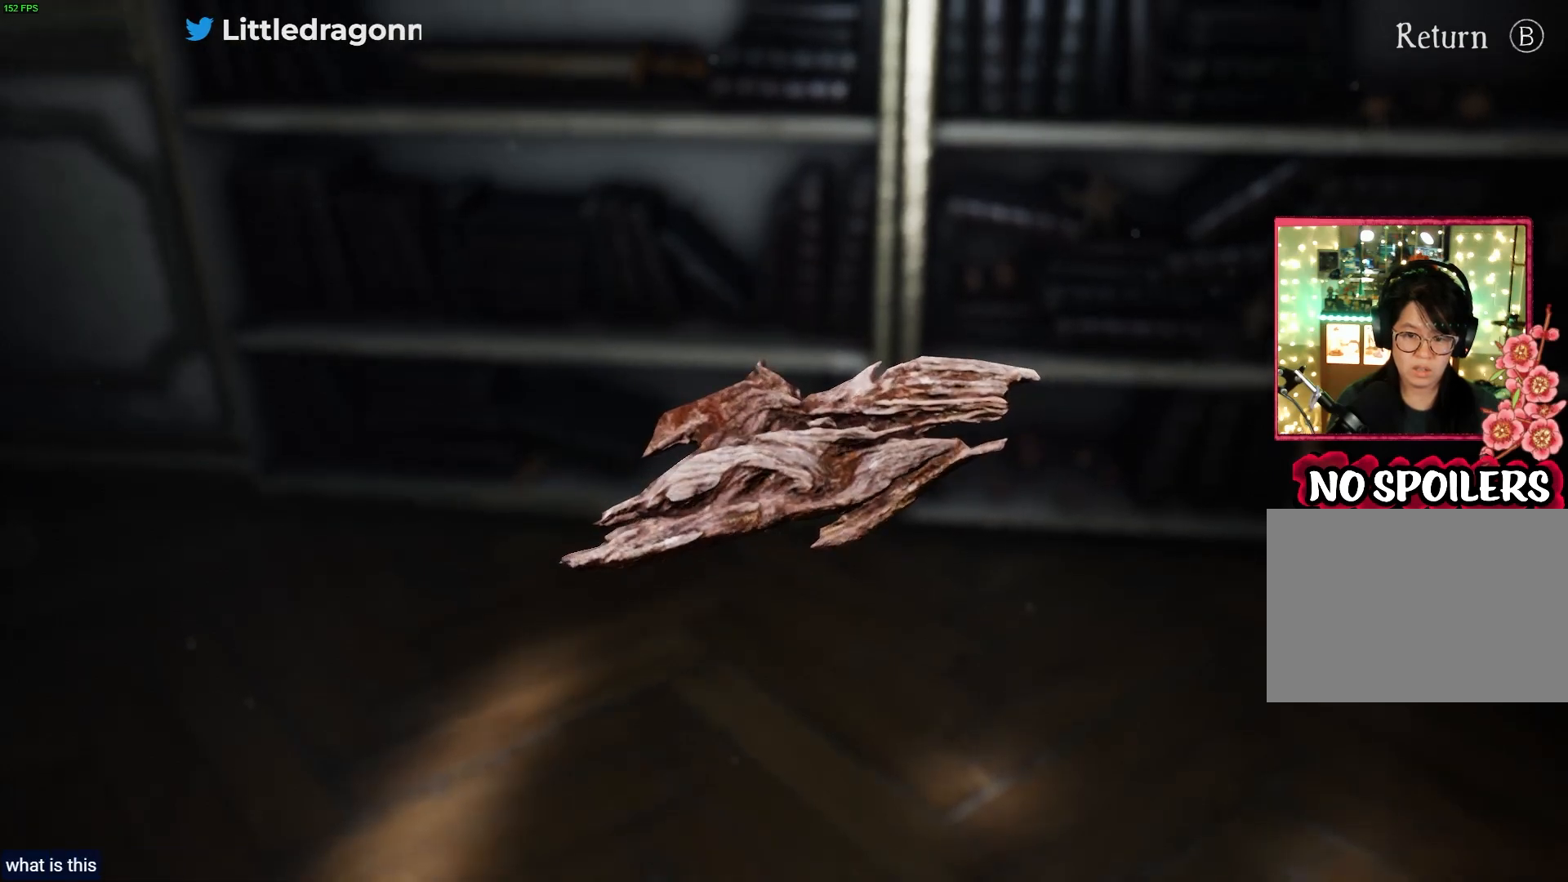
{"buttons": [], "left_stick": "down", "right_stick": "center", "events": []}
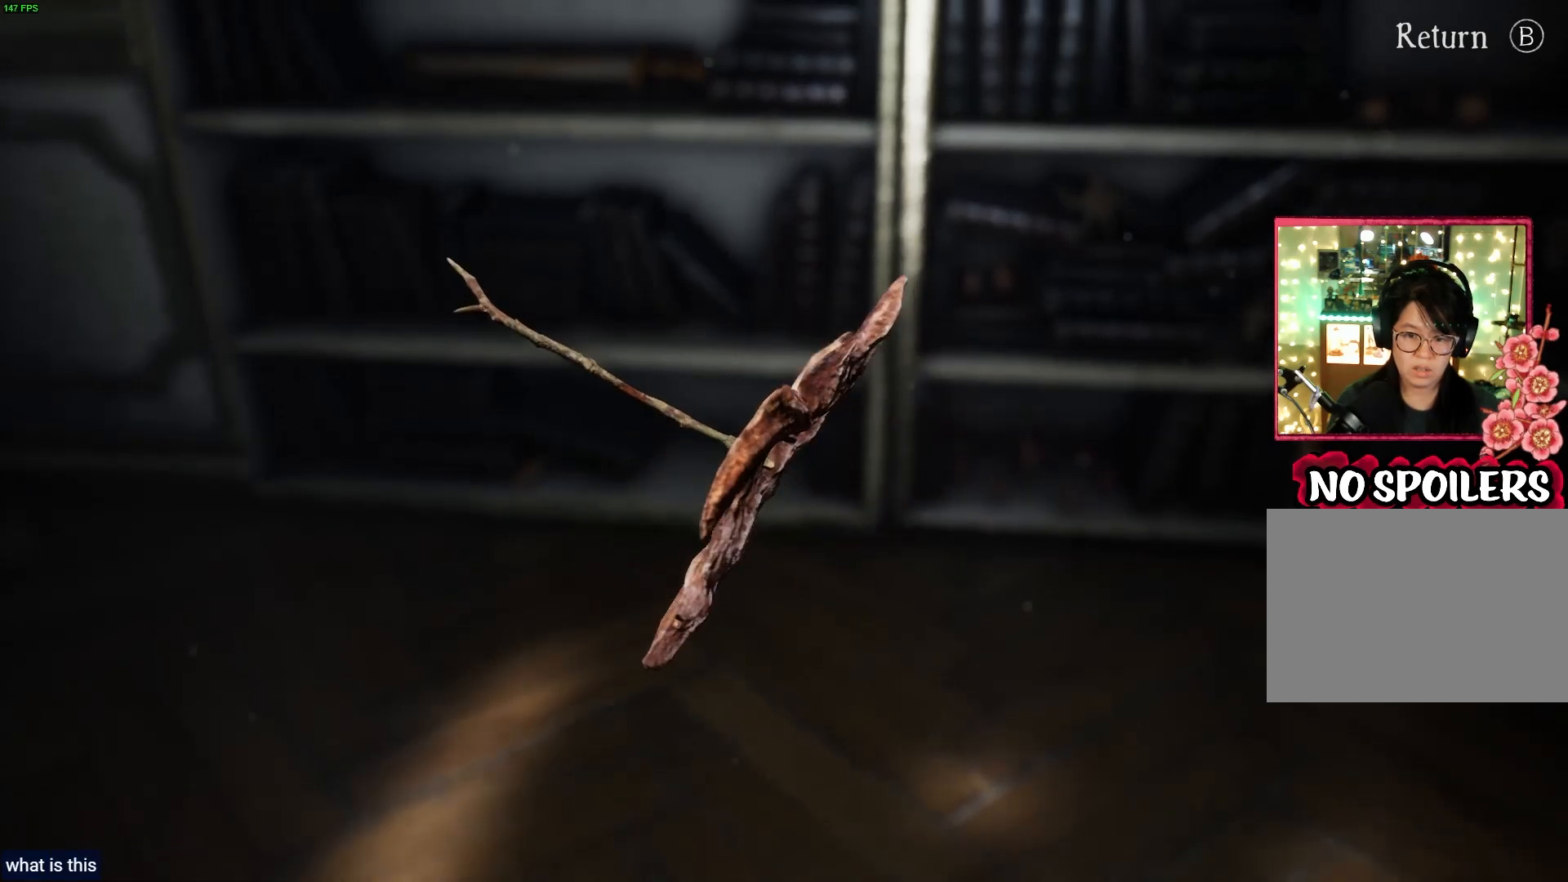
{"buttons": [], "left_stick": "left", "right_stick": "center", "events": [[33, "left_stick", "center"], [200, "left_stick", "left"]]}
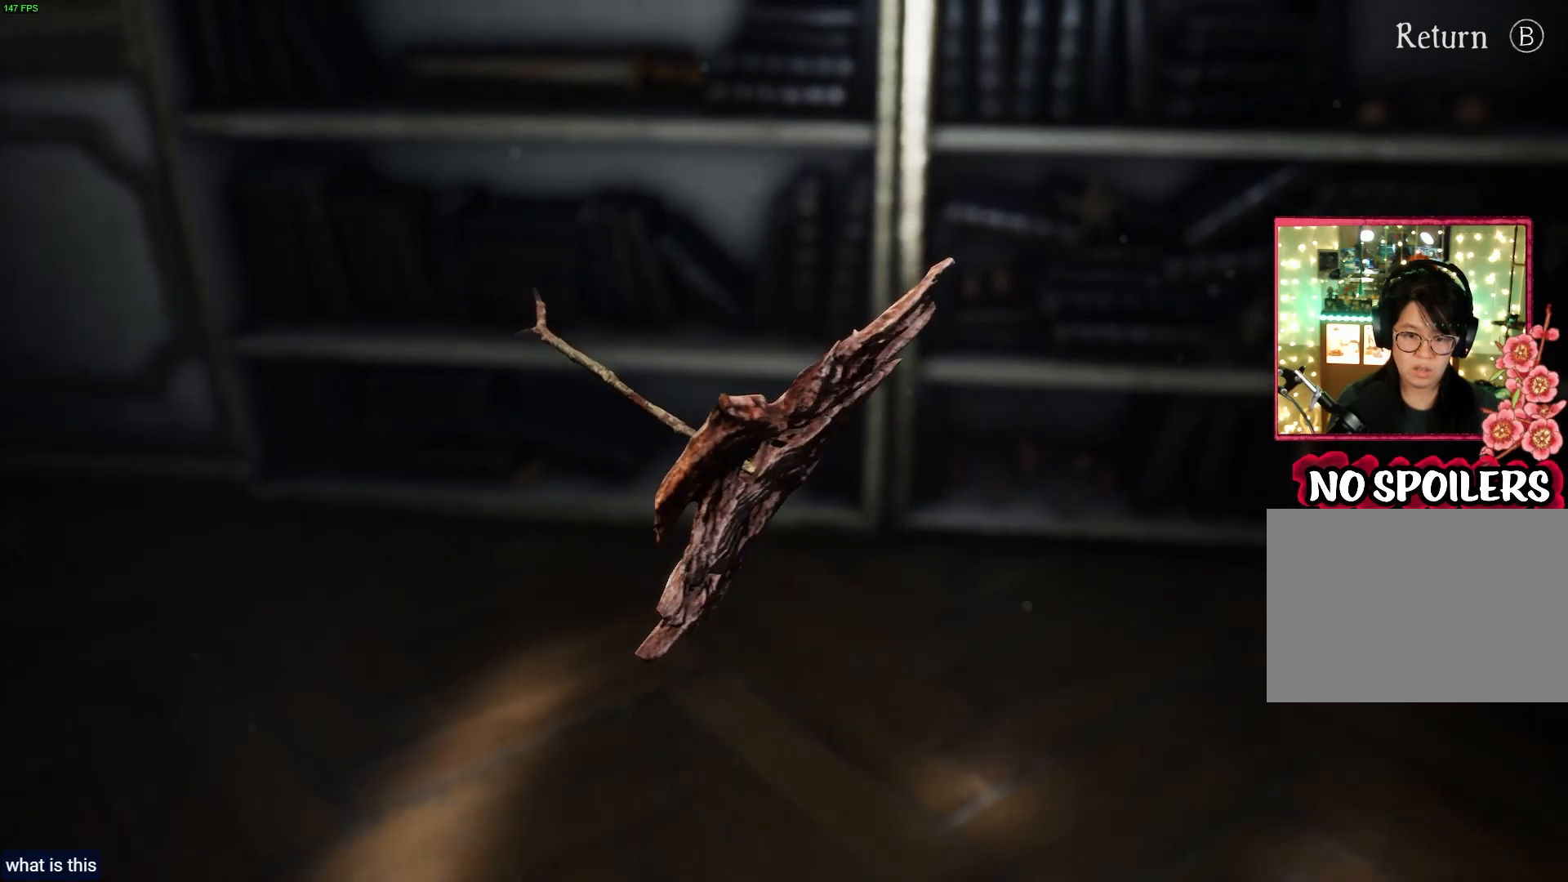
{"buttons": [], "left_stick": "left", "right_stick": "center", "events": []}
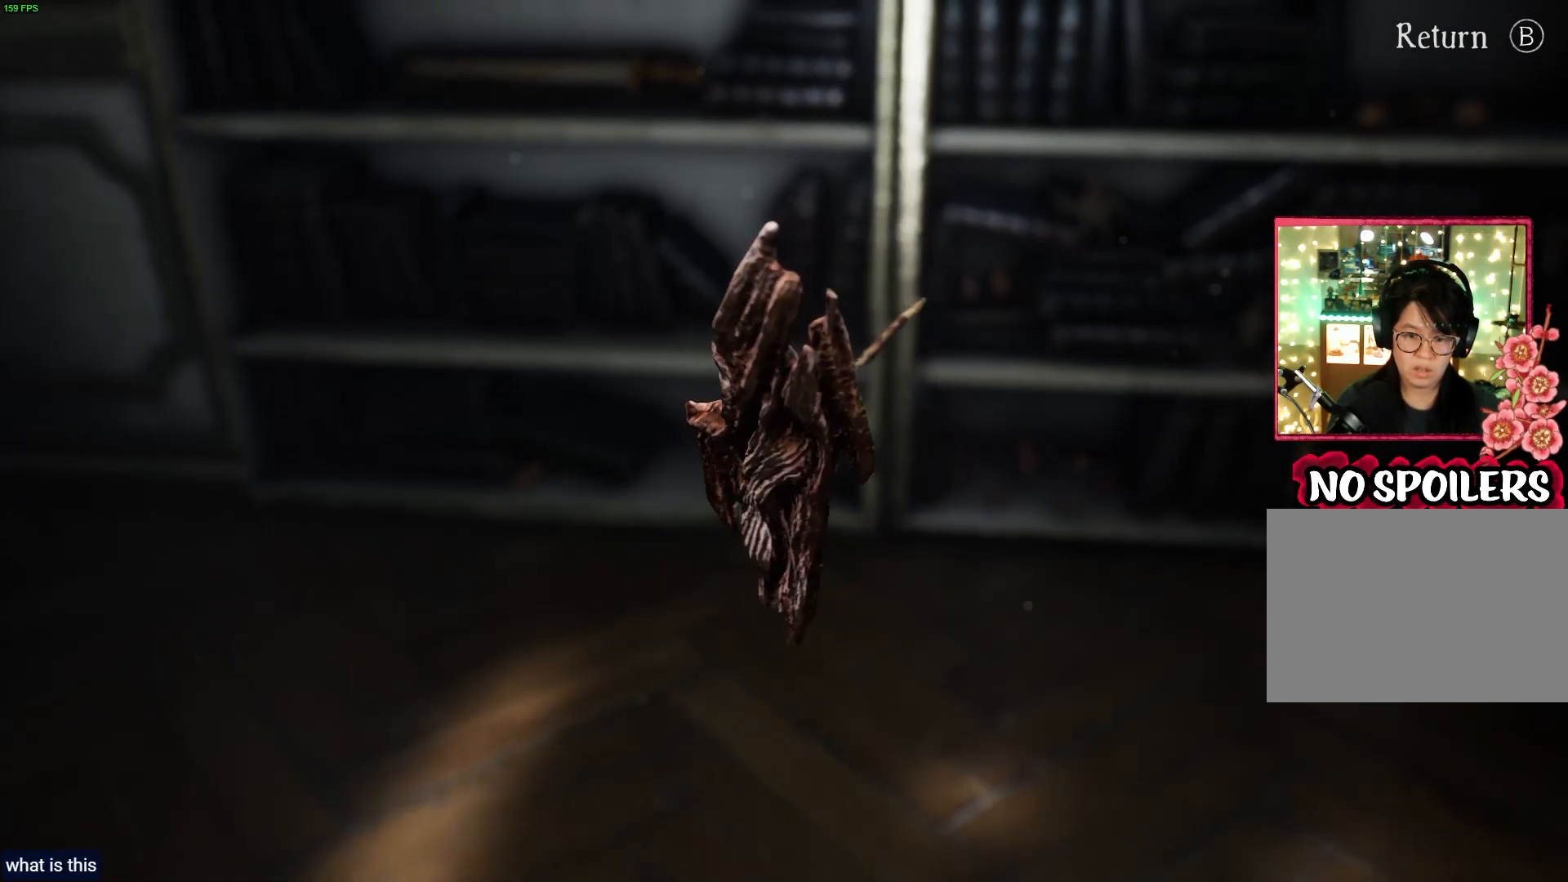
{"buttons": [], "left_stick": "left", "right_stick": "down", "events": [[417, "right_stick", "down-right"], [483, "right_stick", "down"]]}
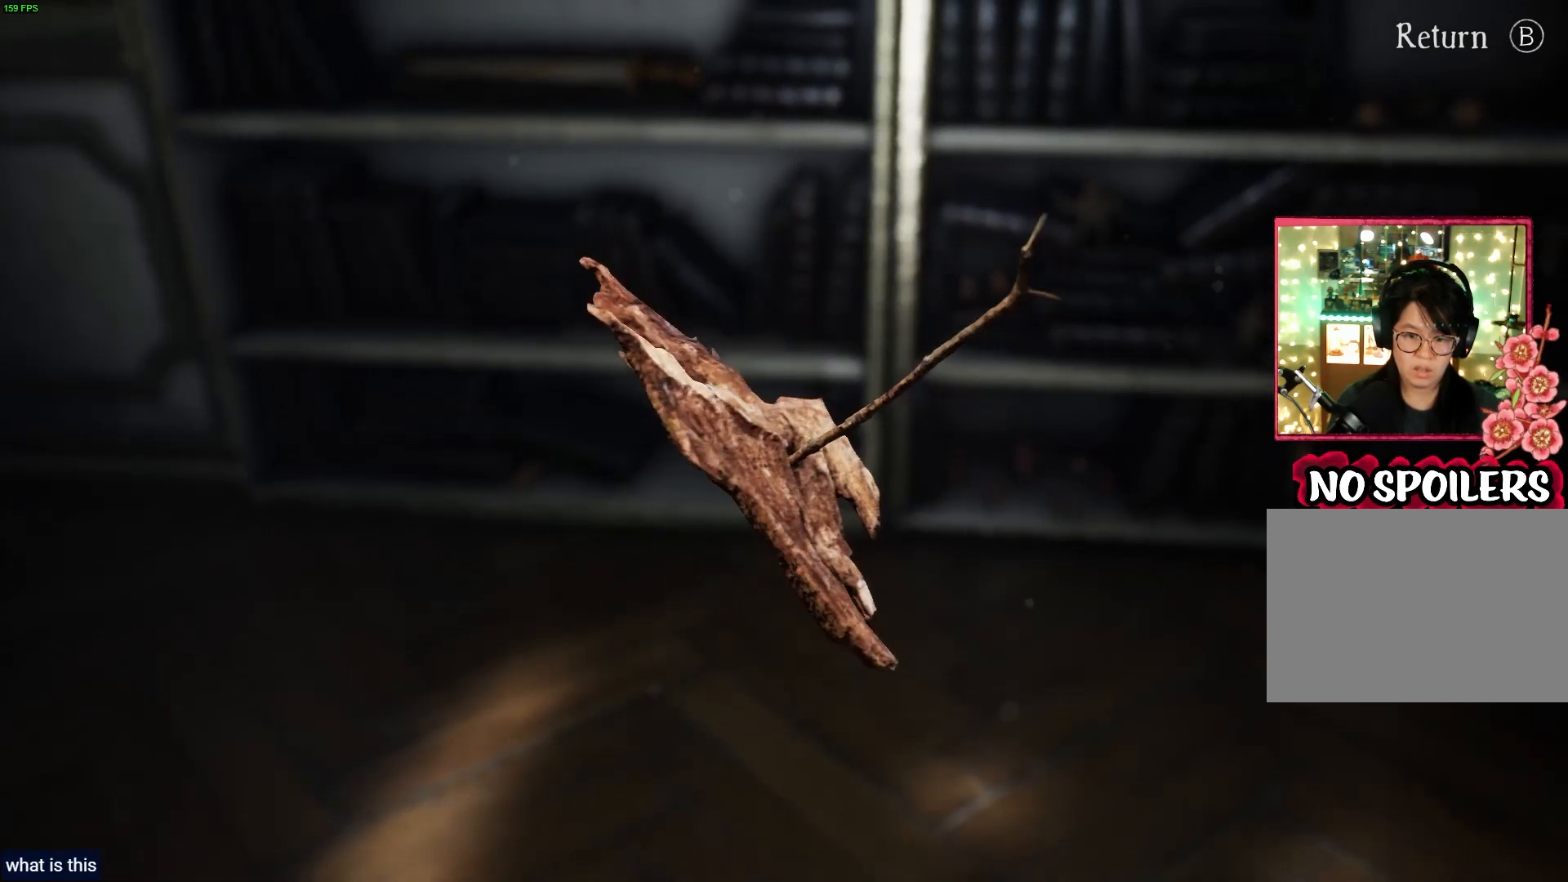
{"buttons": [], "left_stick": "center", "right_stick": "down-left", "events": [[267, "left_stick", "center"], [483, "right_stick", "down-left"]]}
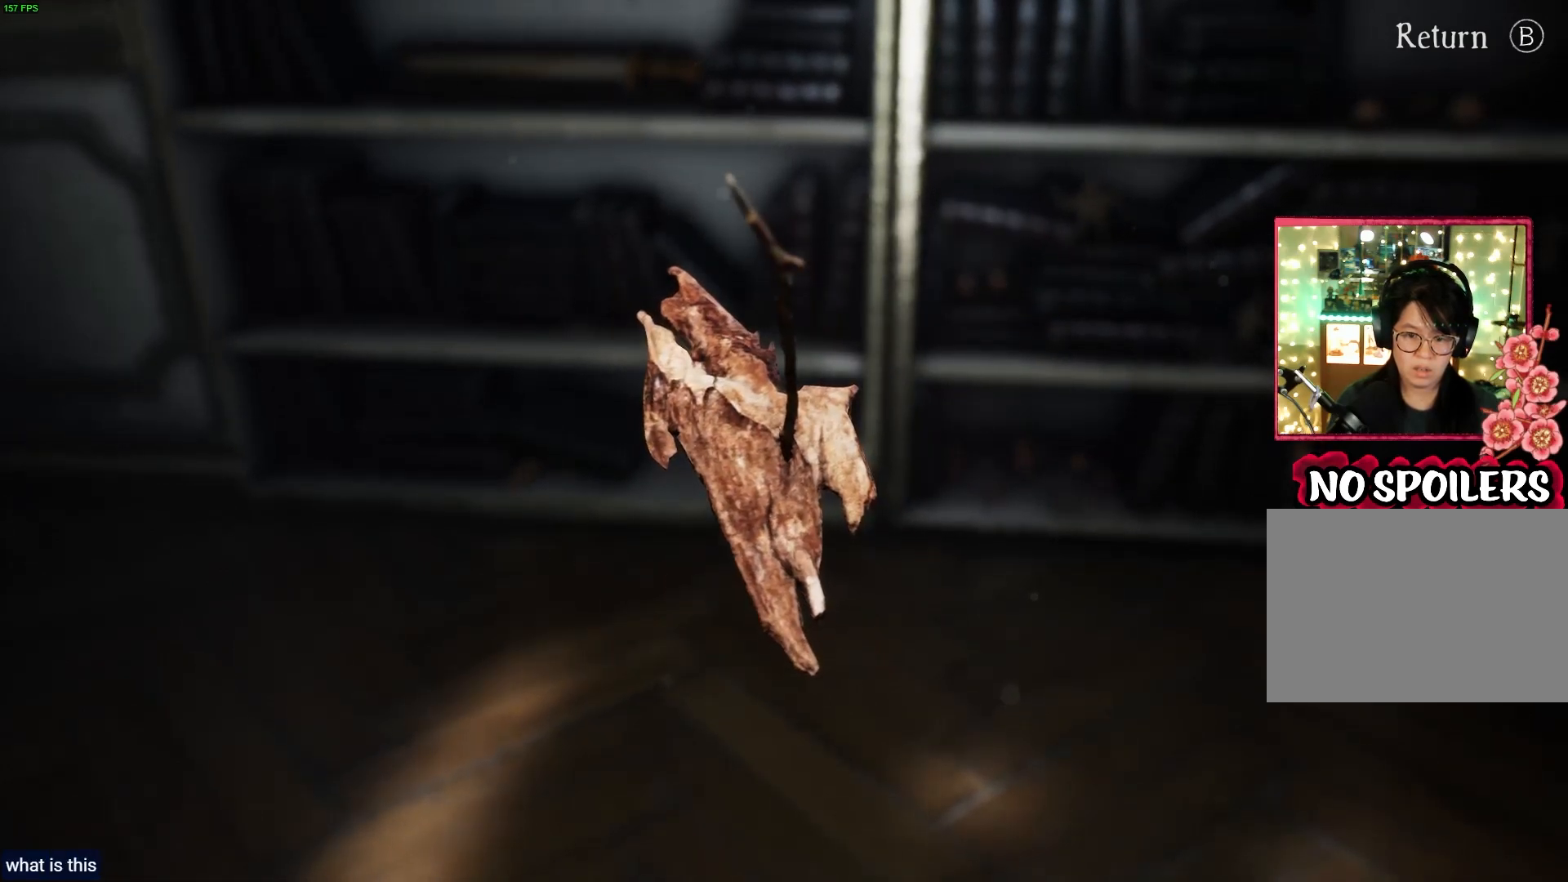
{"buttons": [], "left_stick": "left", "right_stick": "left", "events": [[17, "left_stick", "left"], [300, "right_stick", "left"]]}
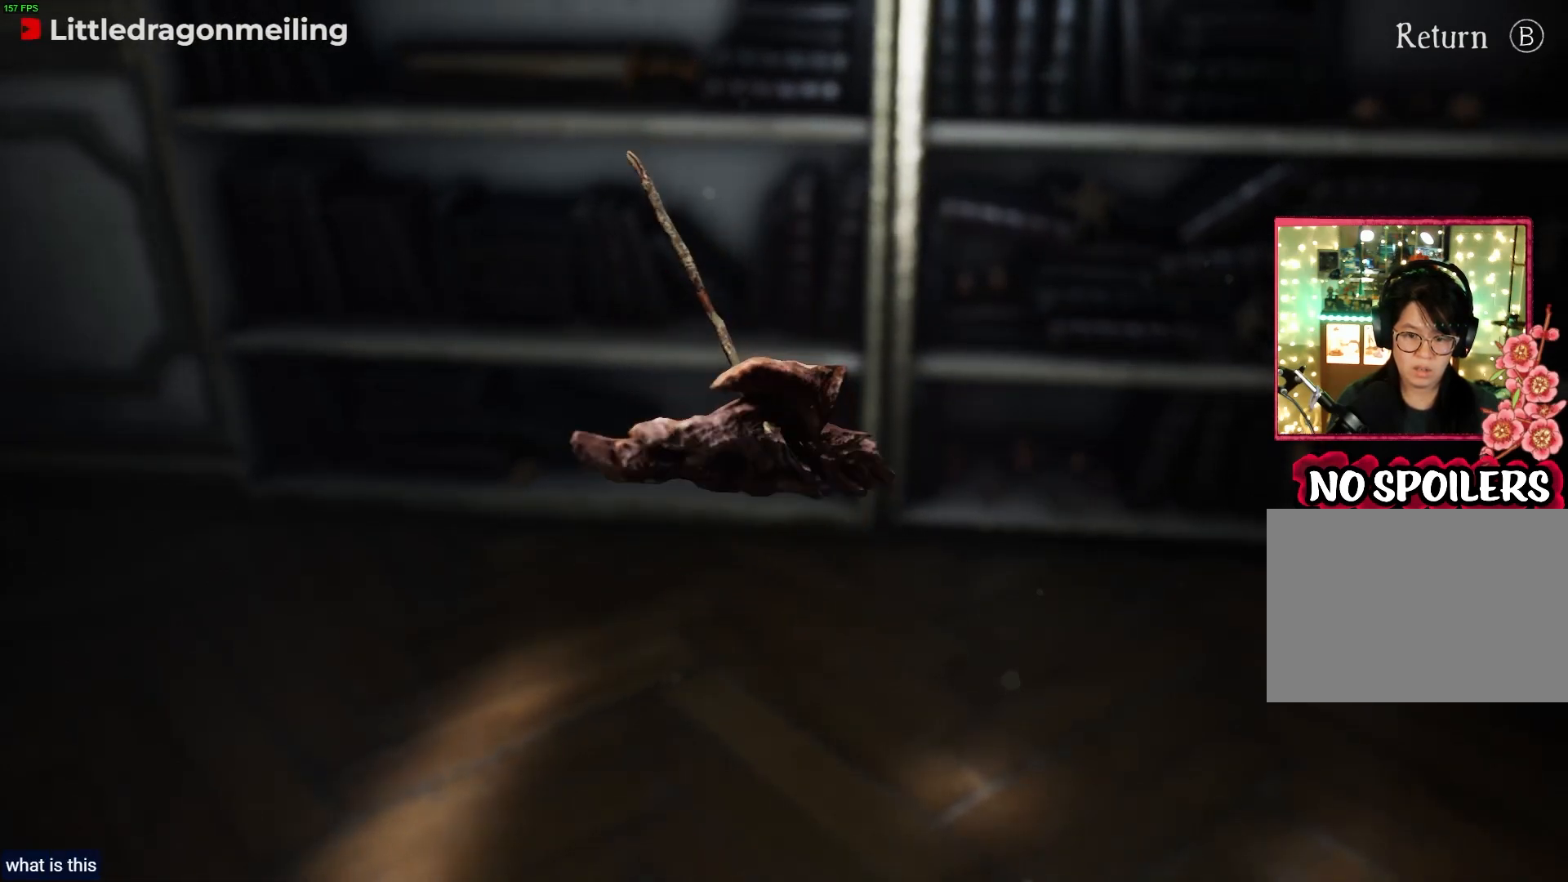
{"buttons": [], "left_stick": "center", "right_stick": "center", "events": [[283, "right_stick", "center"], [400, "left_stick", "center"]]}
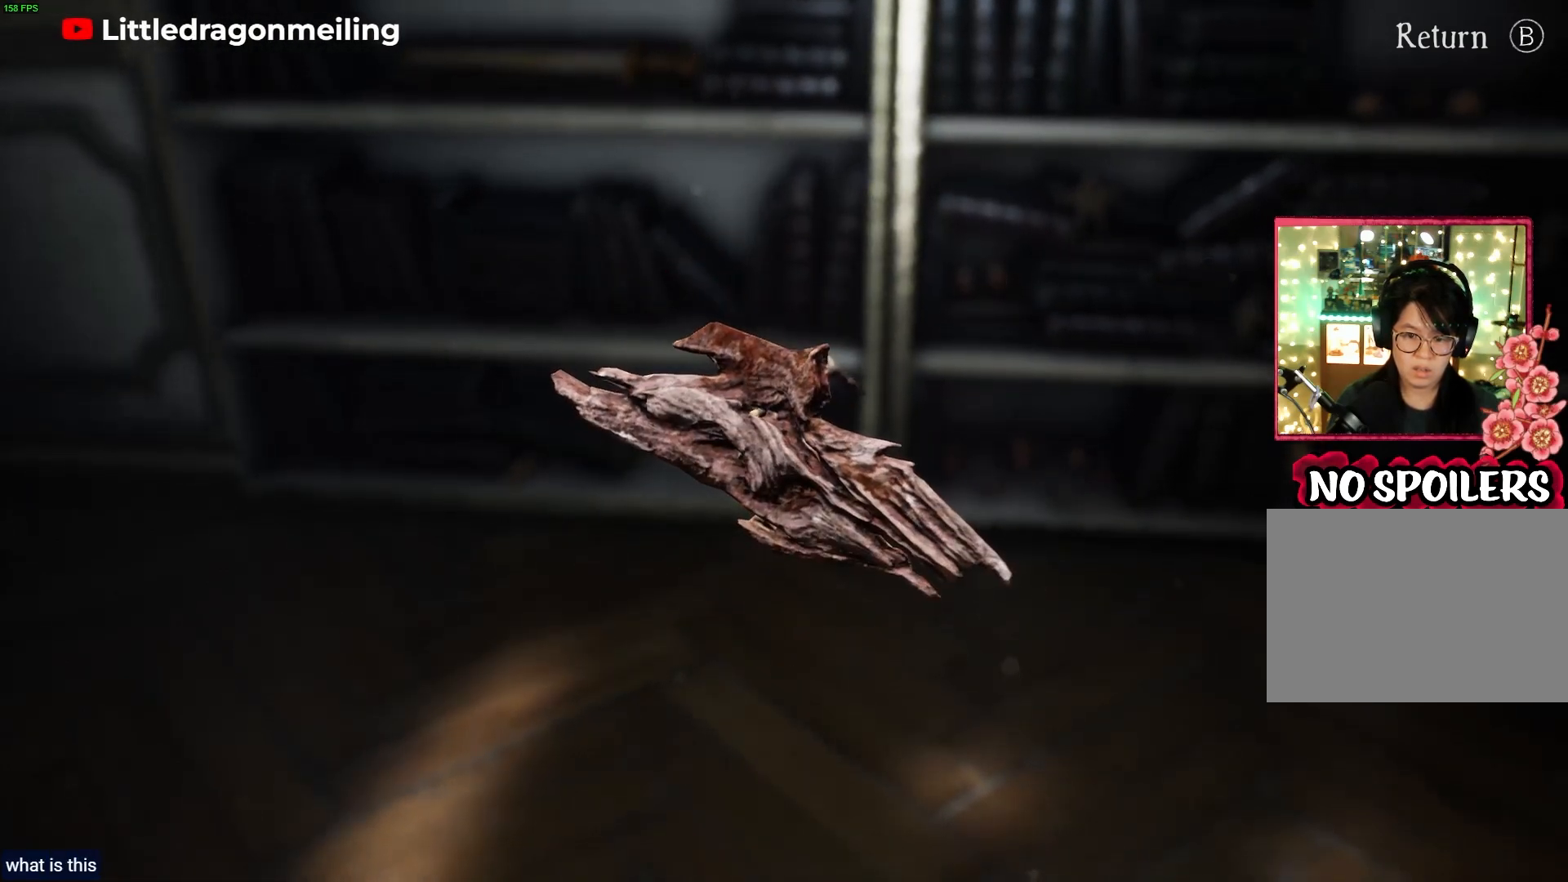
{"buttons": [], "left_stick": "center", "right_stick": "up-right", "events": [[100, "left_stick", "left"], [417, "left_stick", "center"], [483, "right_stick", "up-right"]]}
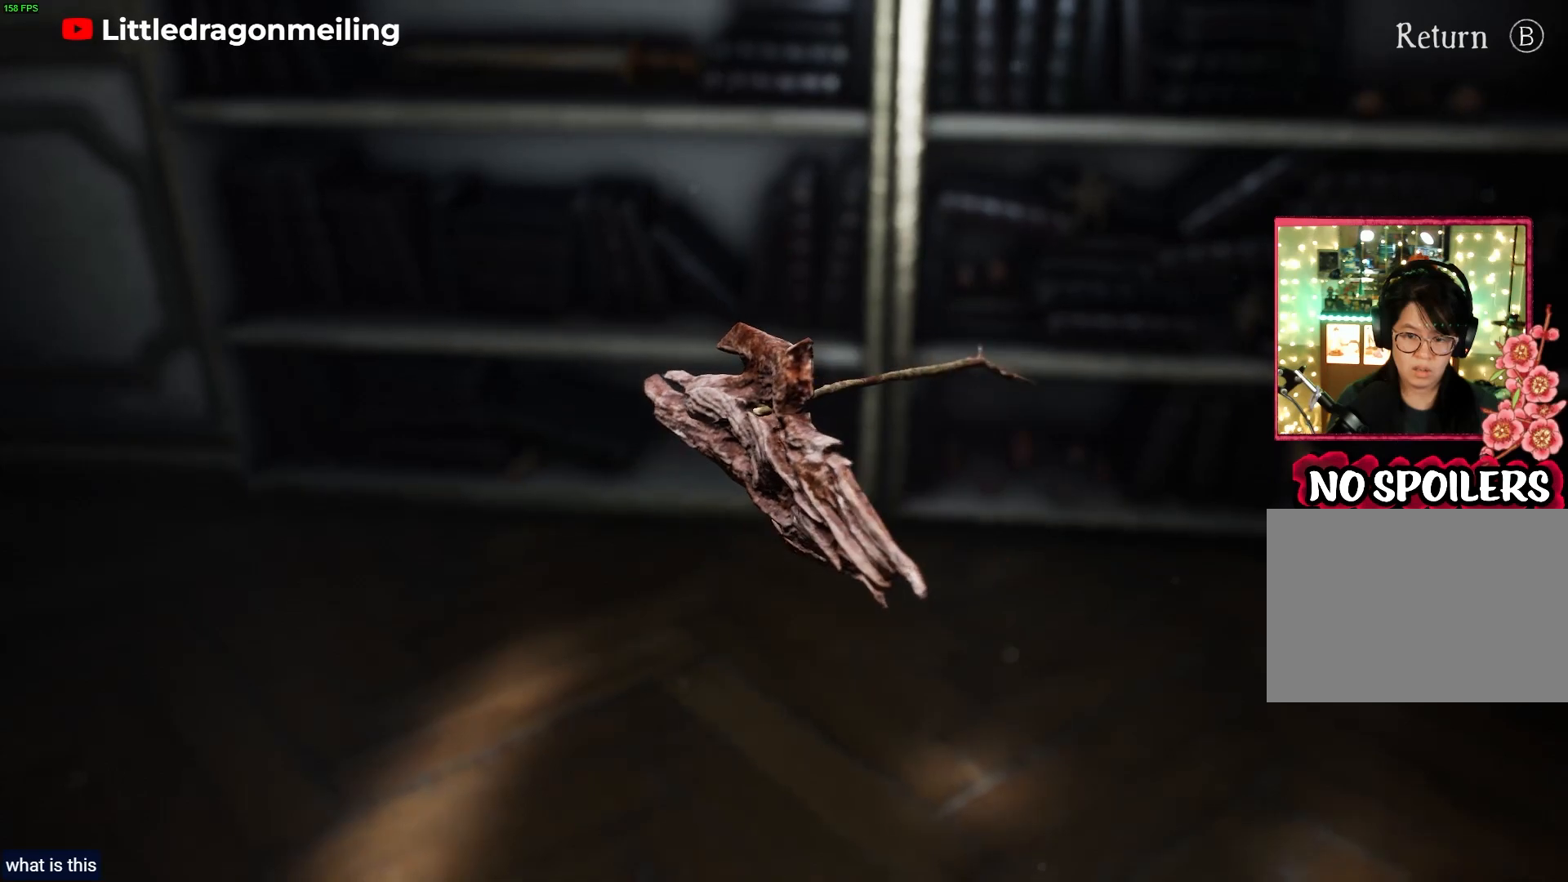
{"buttons": [], "left_stick": "right", "right_stick": "right", "events": [[133, "right_stick", "right"], [367, "left_stick", "right"]]}
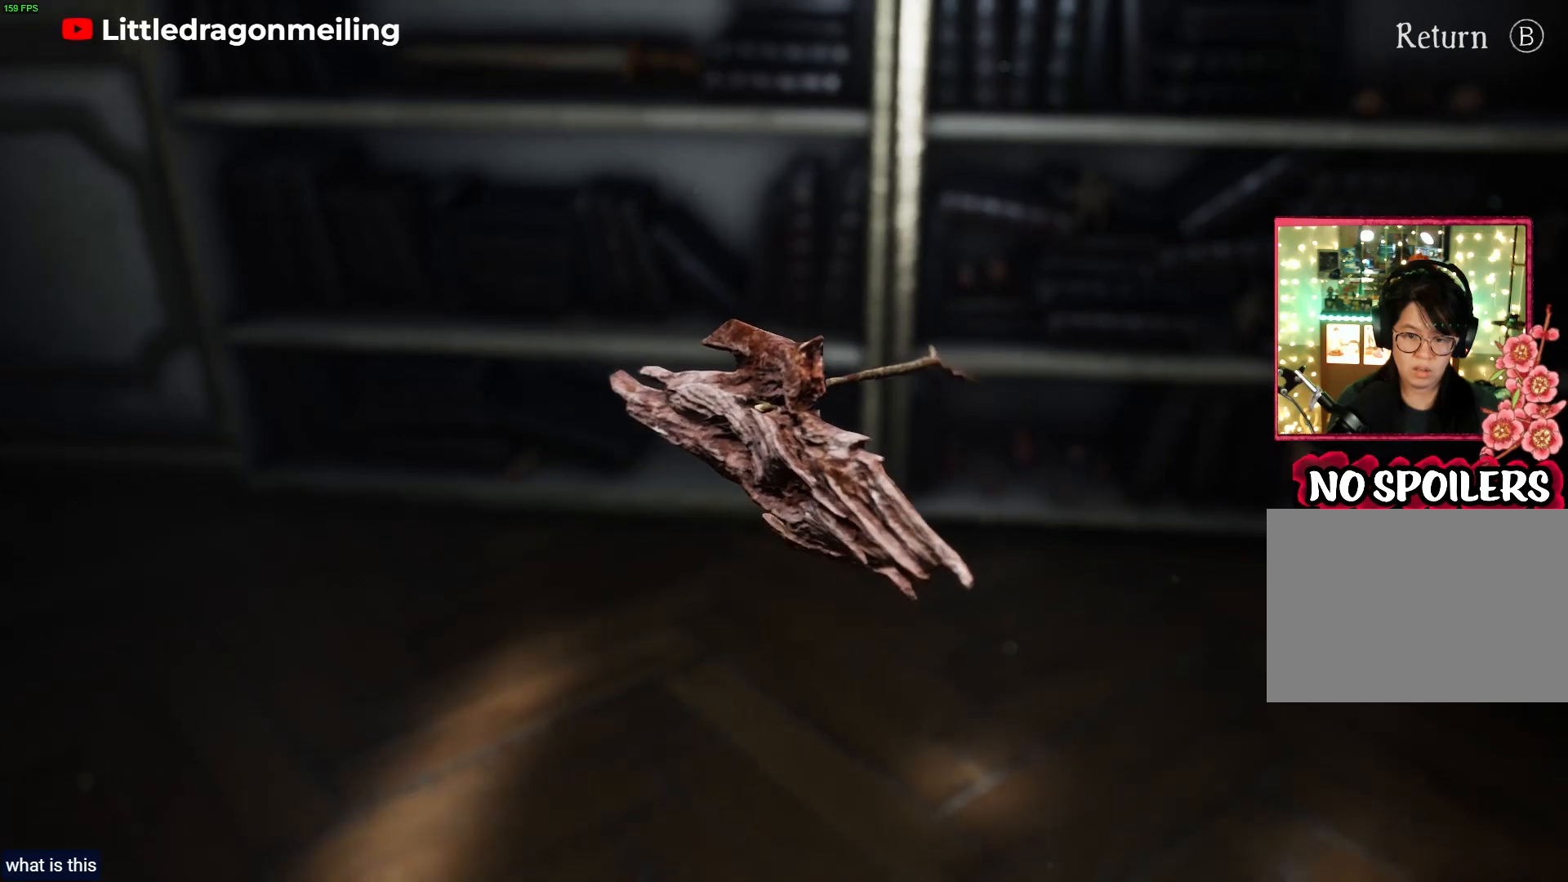
{"buttons": [], "left_stick": "up", "right_stick": "up-right", "events": [[83, "right_stick", "center"], [200, "left_stick", "center"], [367, "left_stick", "up"], [450, "right_stick", "up-right"]]}
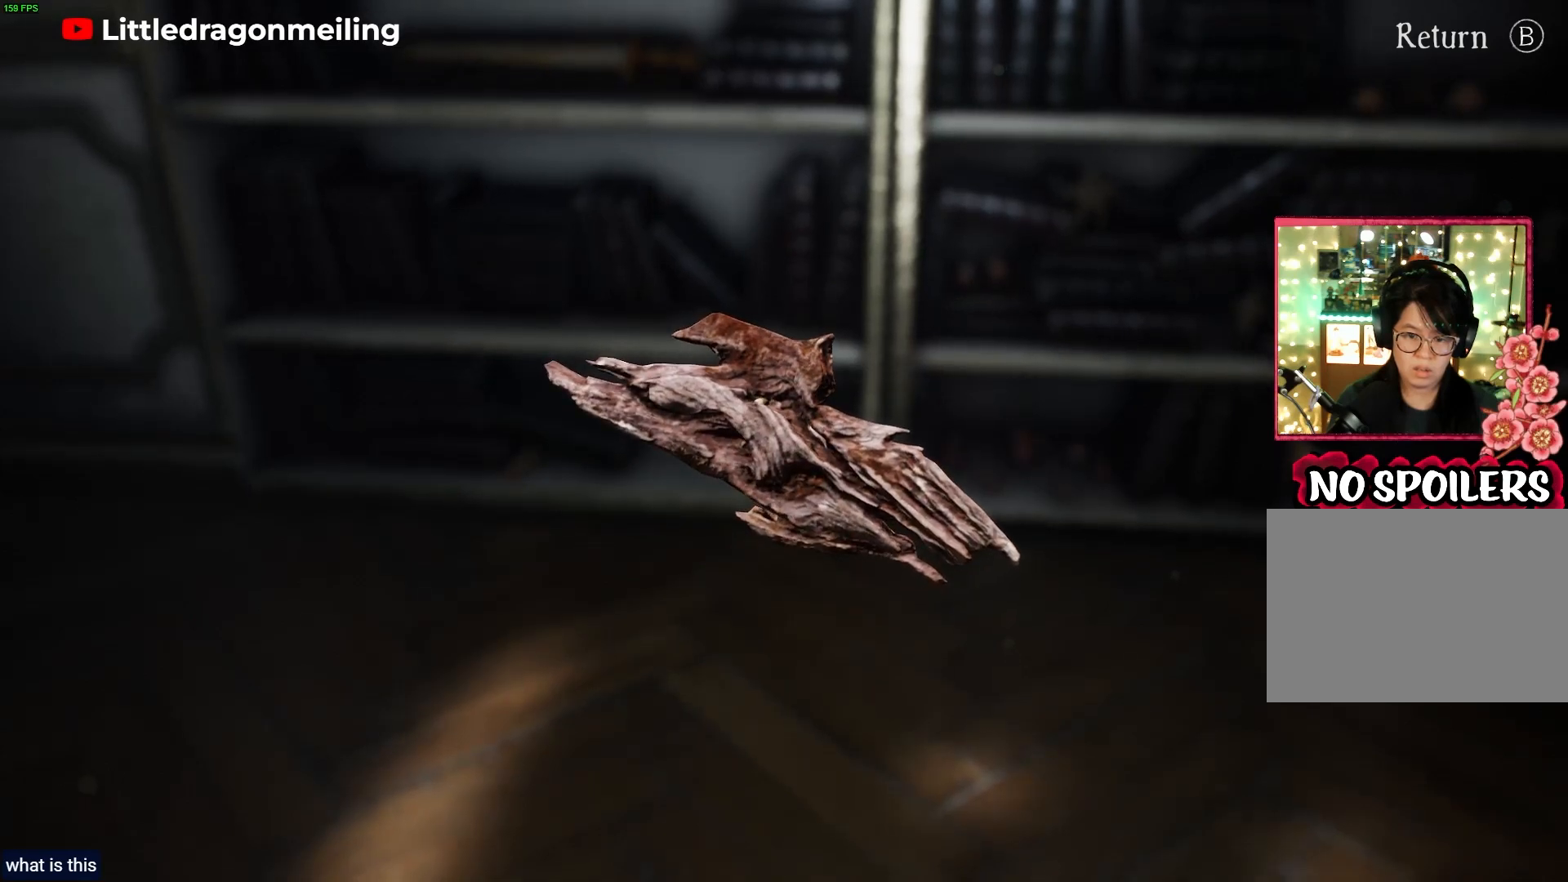
{"buttons": [], "left_stick": "up", "right_stick": "up-right", "events": []}
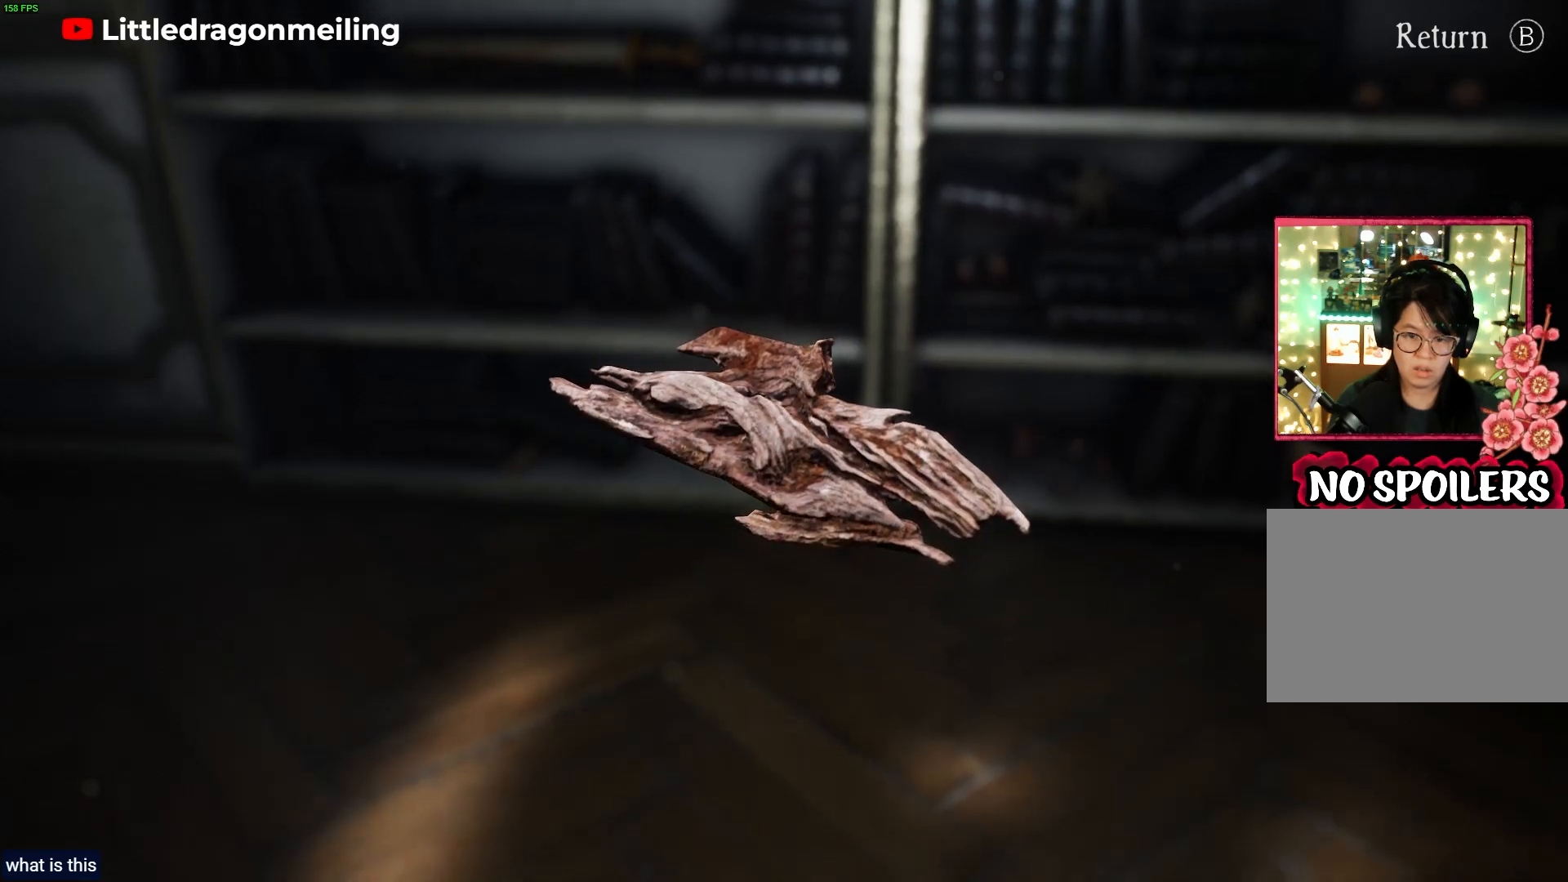
{"buttons": [], "left_stick": "up", "right_stick": "up-right", "events": []}
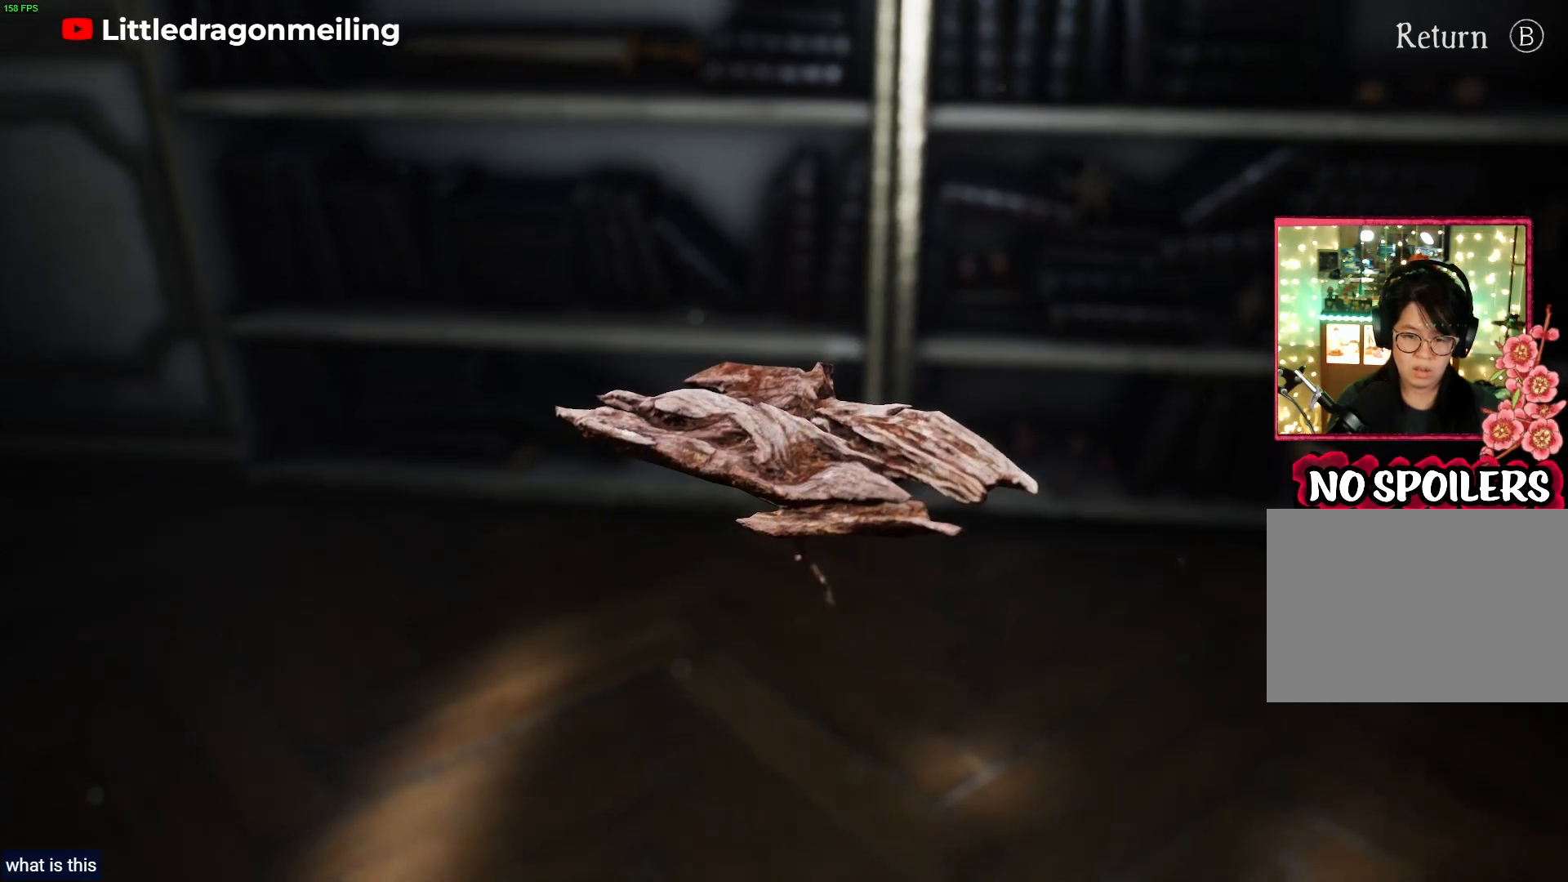
{"buttons": [], "left_stick": "up", "right_stick": "up-right", "events": []}
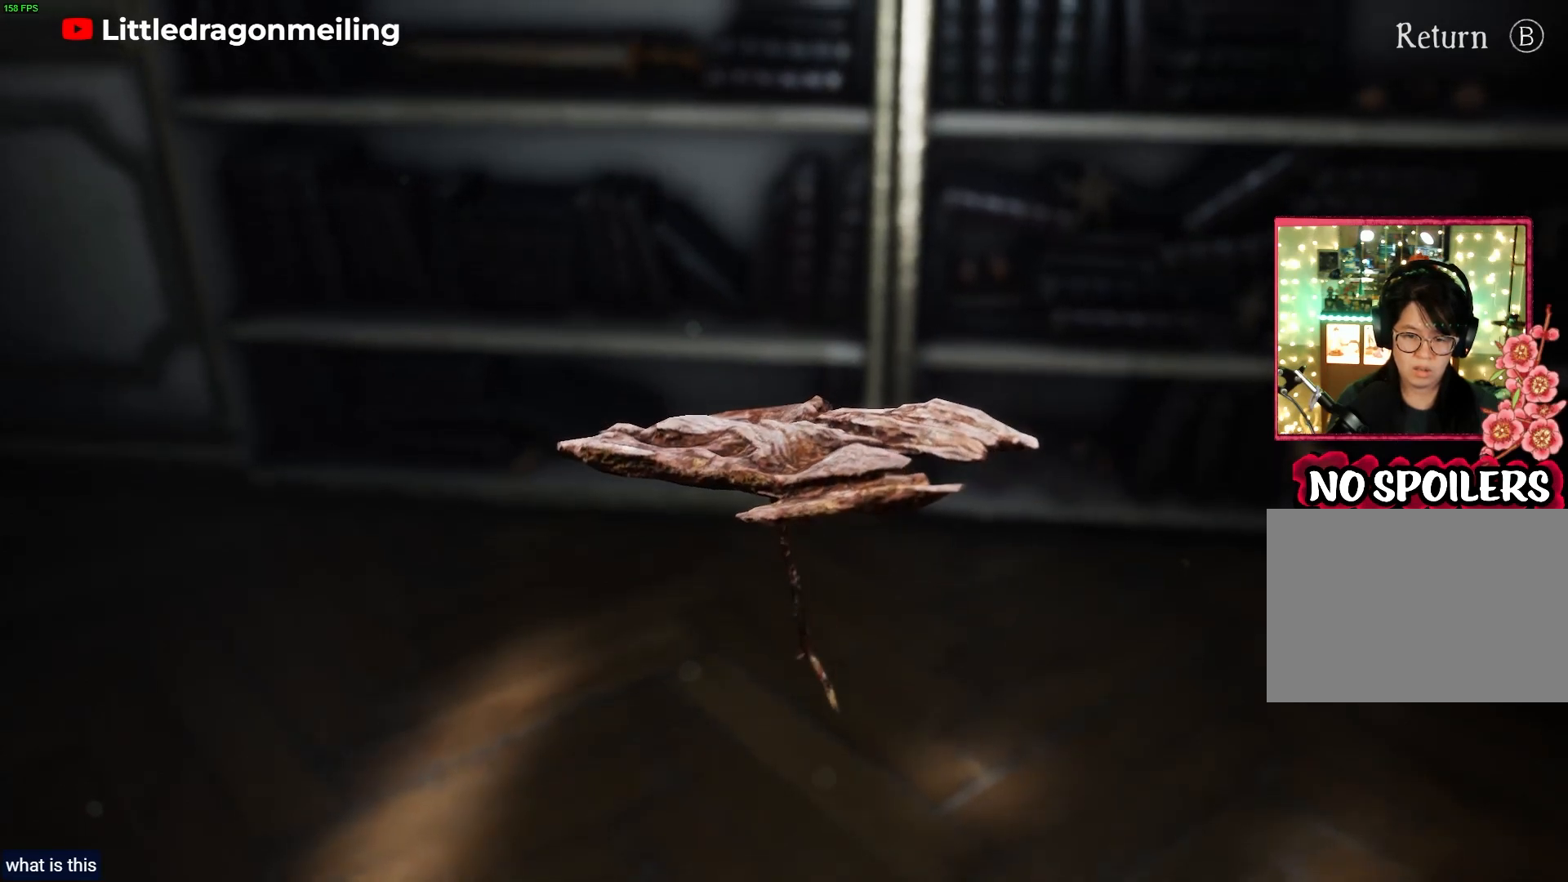
{"buttons": ["CIRCLE"], "left_stick": "center", "right_stick": "center", "events": [[217, "right_stick", "center"], [317, "left_stick", "center"], [417, "CIRCLE", "down"]]}
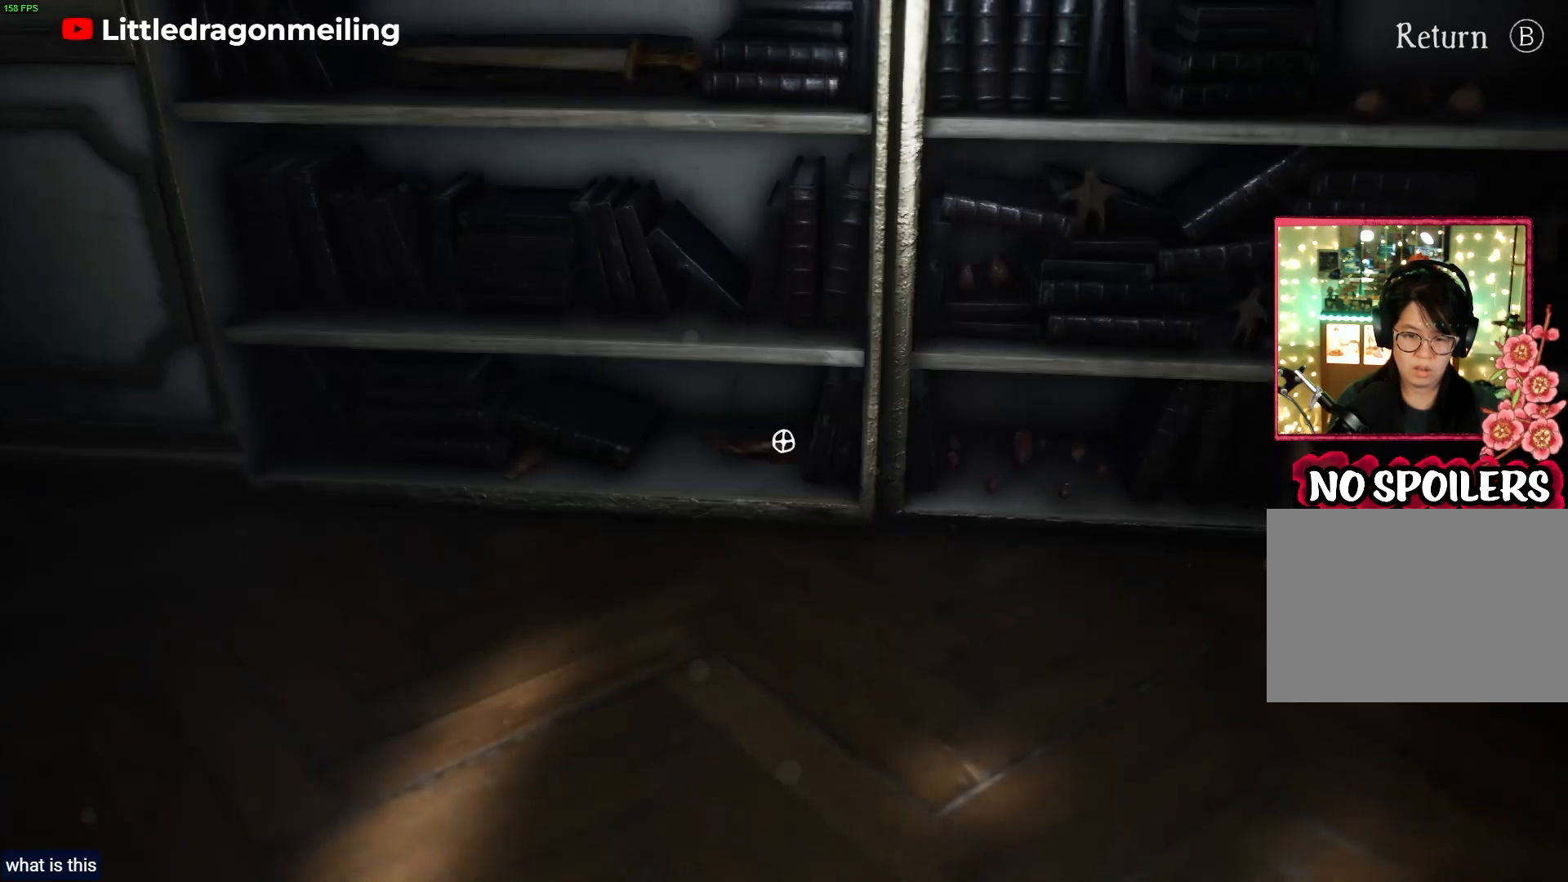
{"buttons": [], "left_stick": "right", "right_stick": "center", "events": [[100, "CIRCLE", "up"], [483, "left_stick", "right"]]}
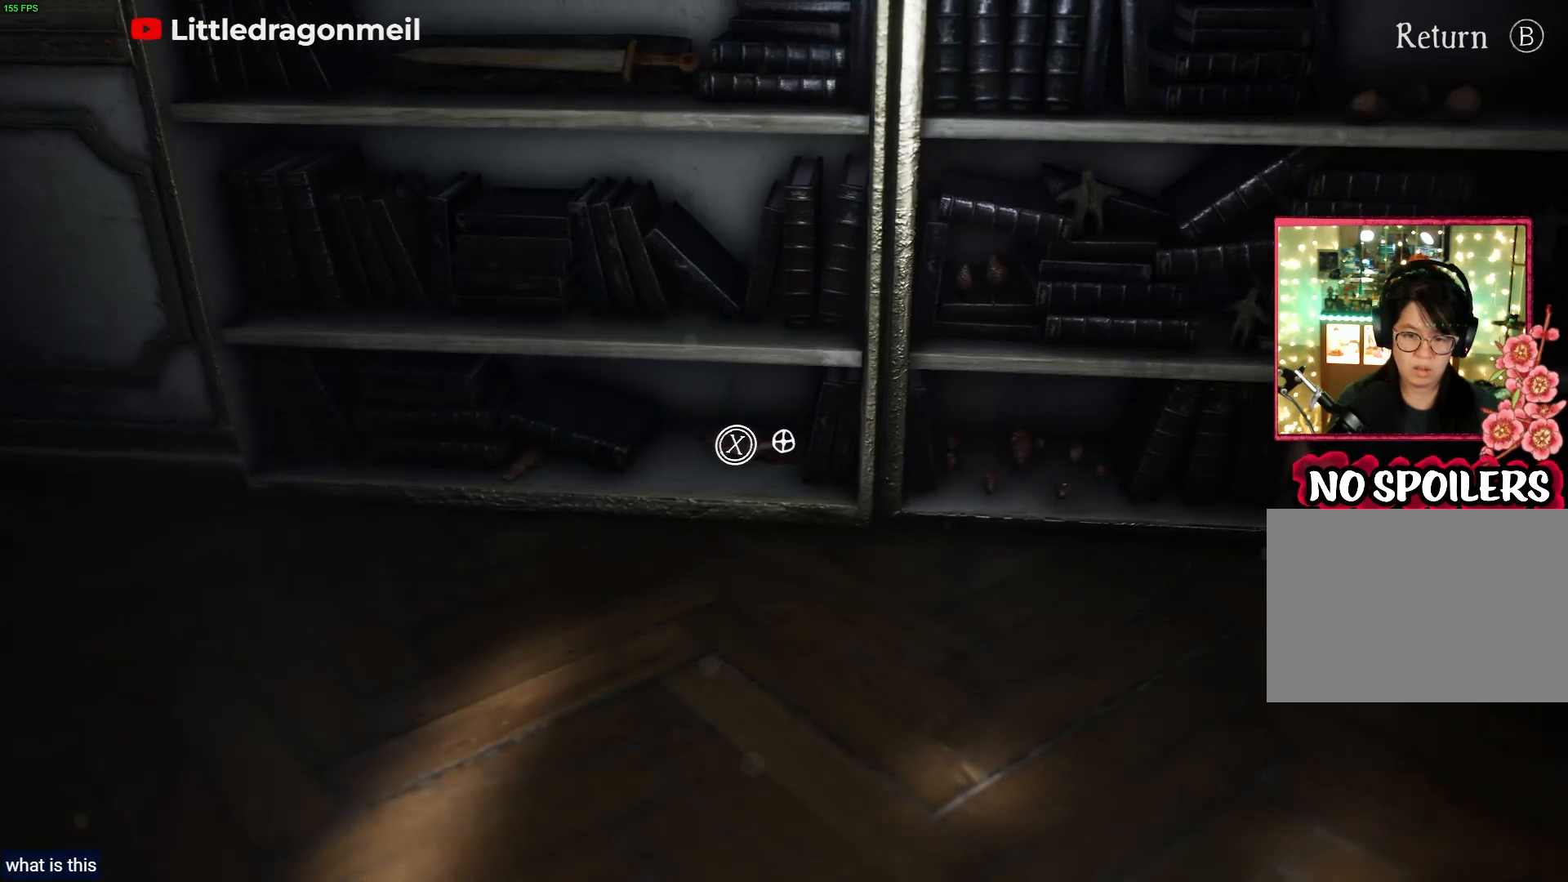
{"buttons": ["CIRCLE"], "left_stick": "center", "right_stick": "center", "events": [[100, "right_stick", "up-right"], [350, "right_stick", "center"], [483, "CIRCLE", "down"], [483, "left_stick", "center"]]}
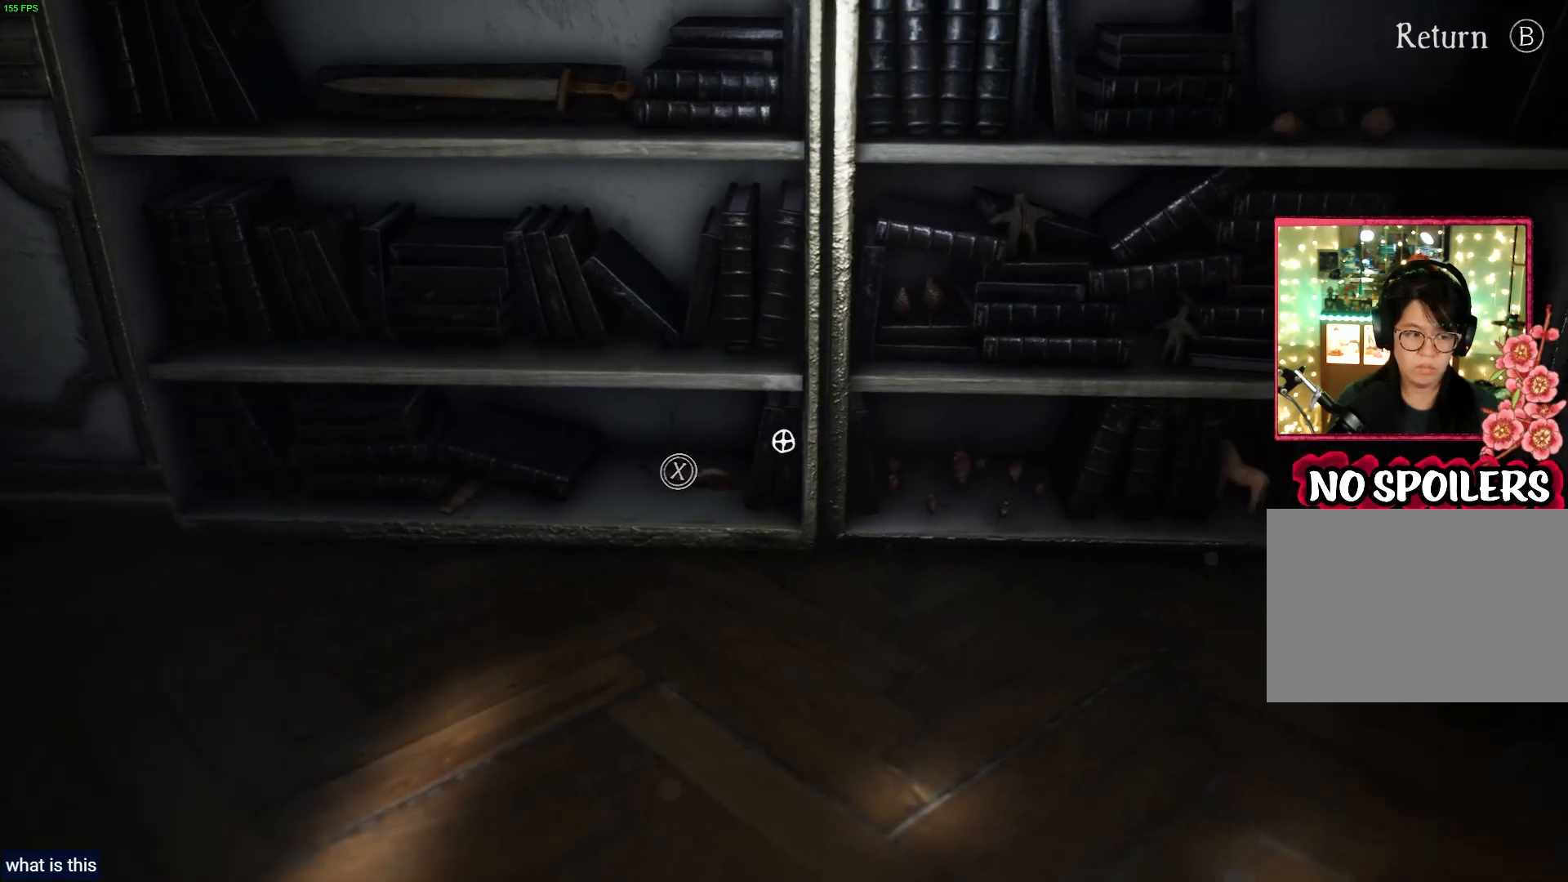
{"buttons": [], "left_stick": "right", "right_stick": "center", "events": [[133, "CIRCLE", "up"], [450, "left_stick", "right"]]}
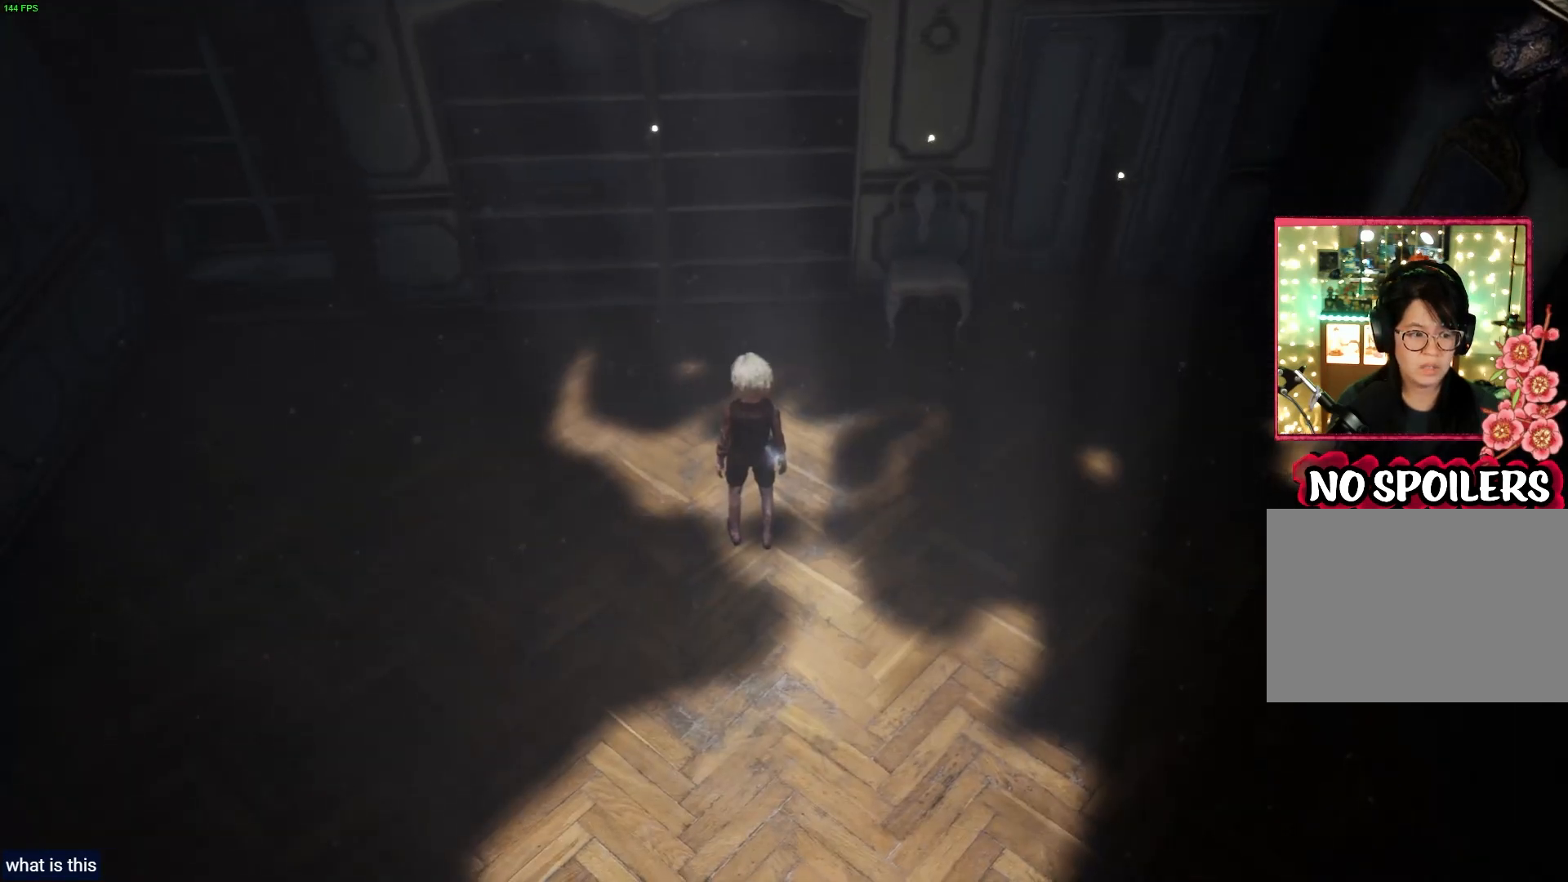
{"buttons": [], "left_stick": "right", "right_stick": "up-right", "events": [[450, "right_stick", "up-right"]]}
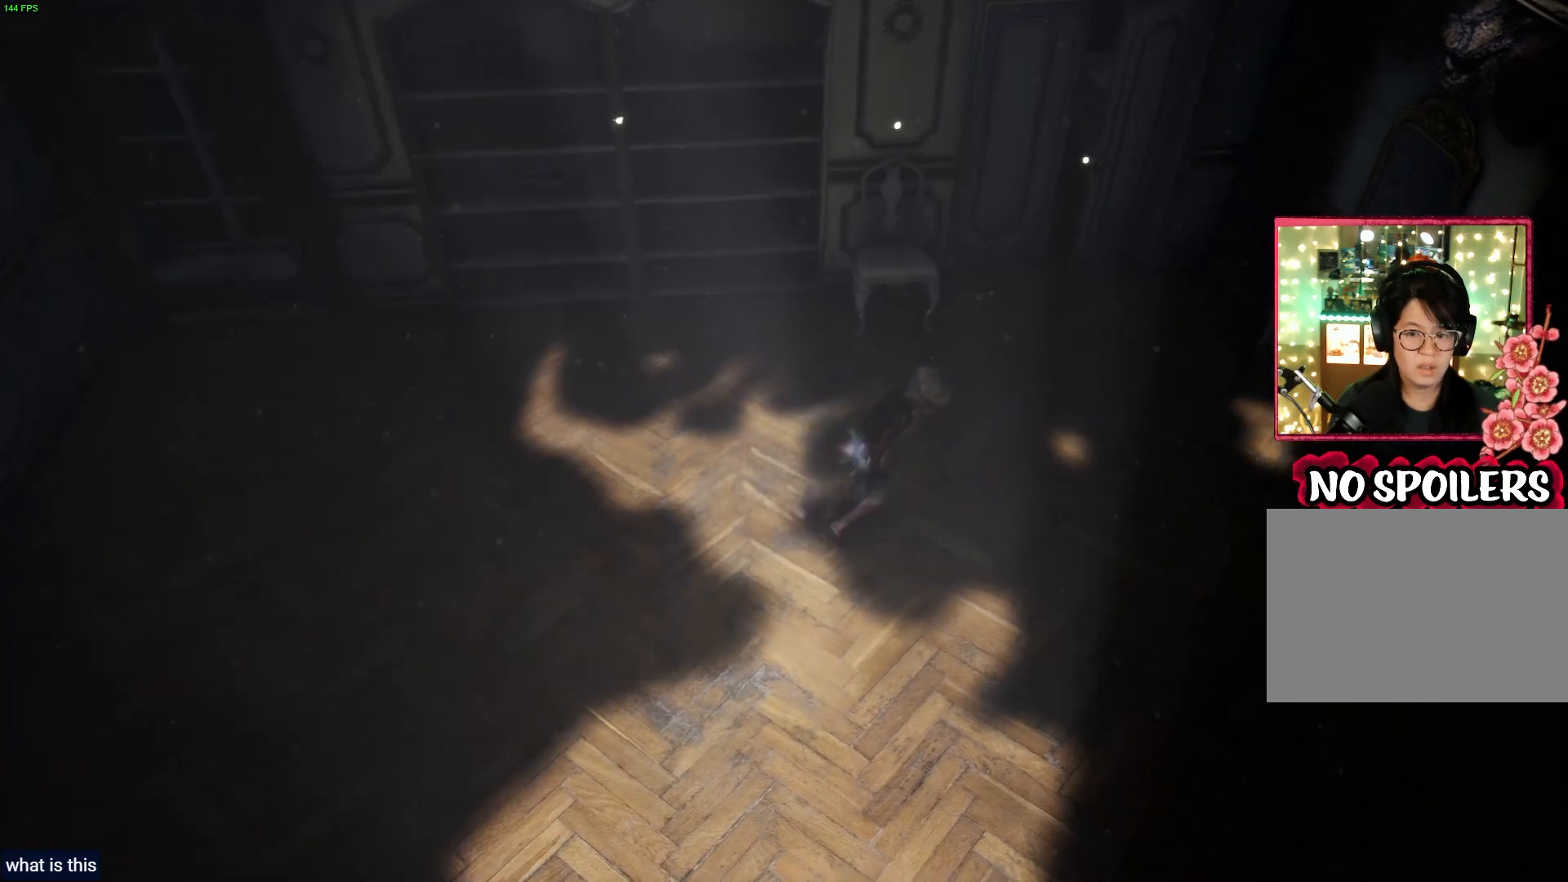
{"buttons": [], "left_stick": "up", "right_stick": "center", "events": [[267, "left_stick", "up-right"], [300, "right_stick", "up"], [400, "right_stick", "center"], [417, "left_stick", "up"]]}
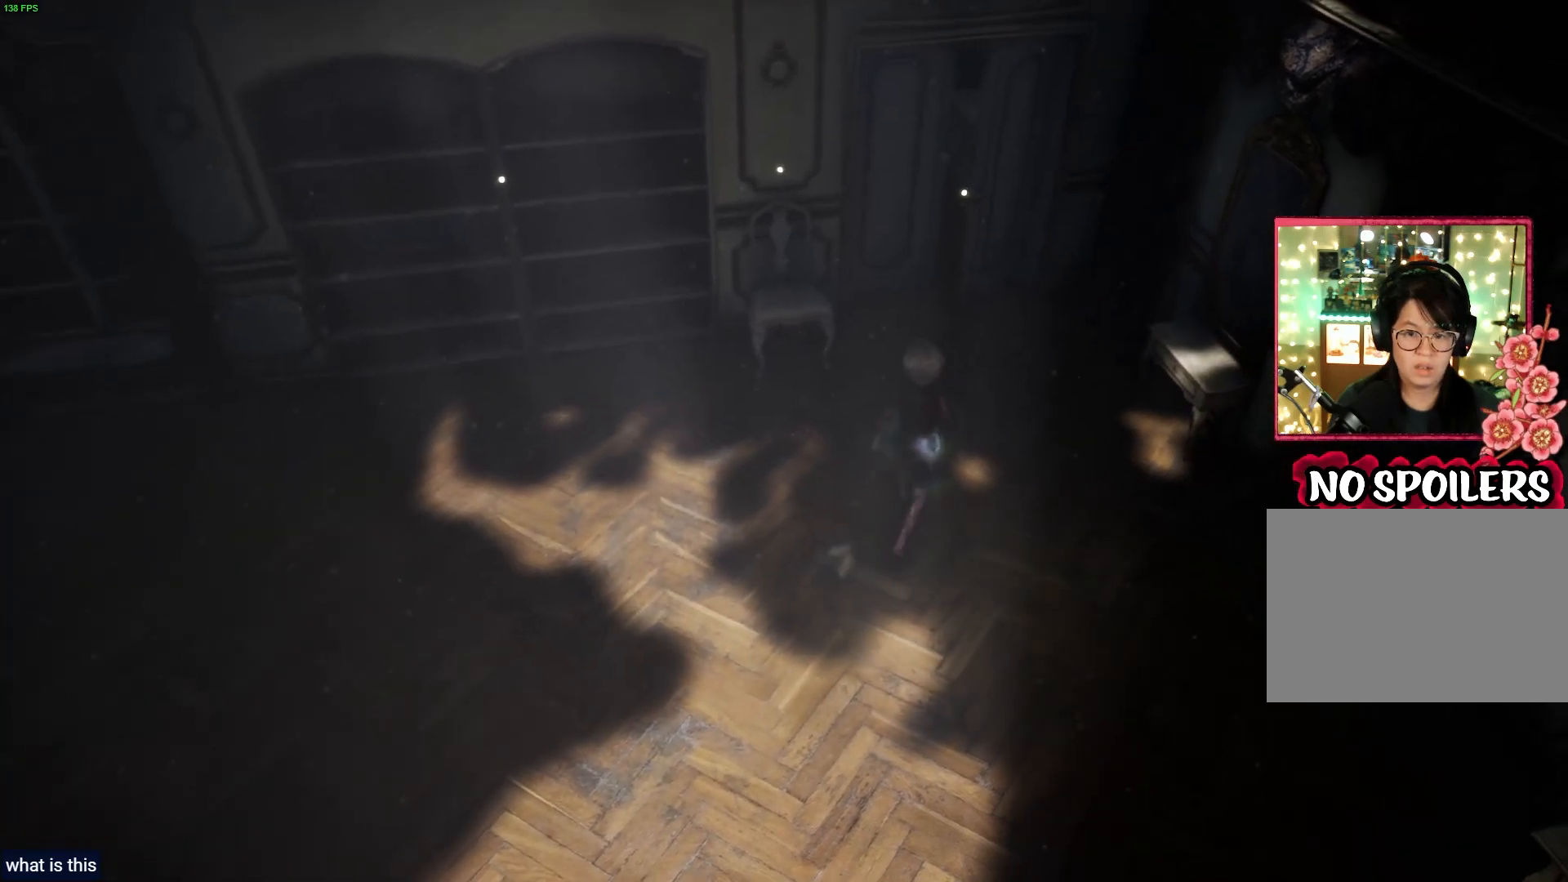
{"buttons": [], "left_stick": "up-left", "right_stick": "center", "events": [[433, "left_stick", "up-left"]]}
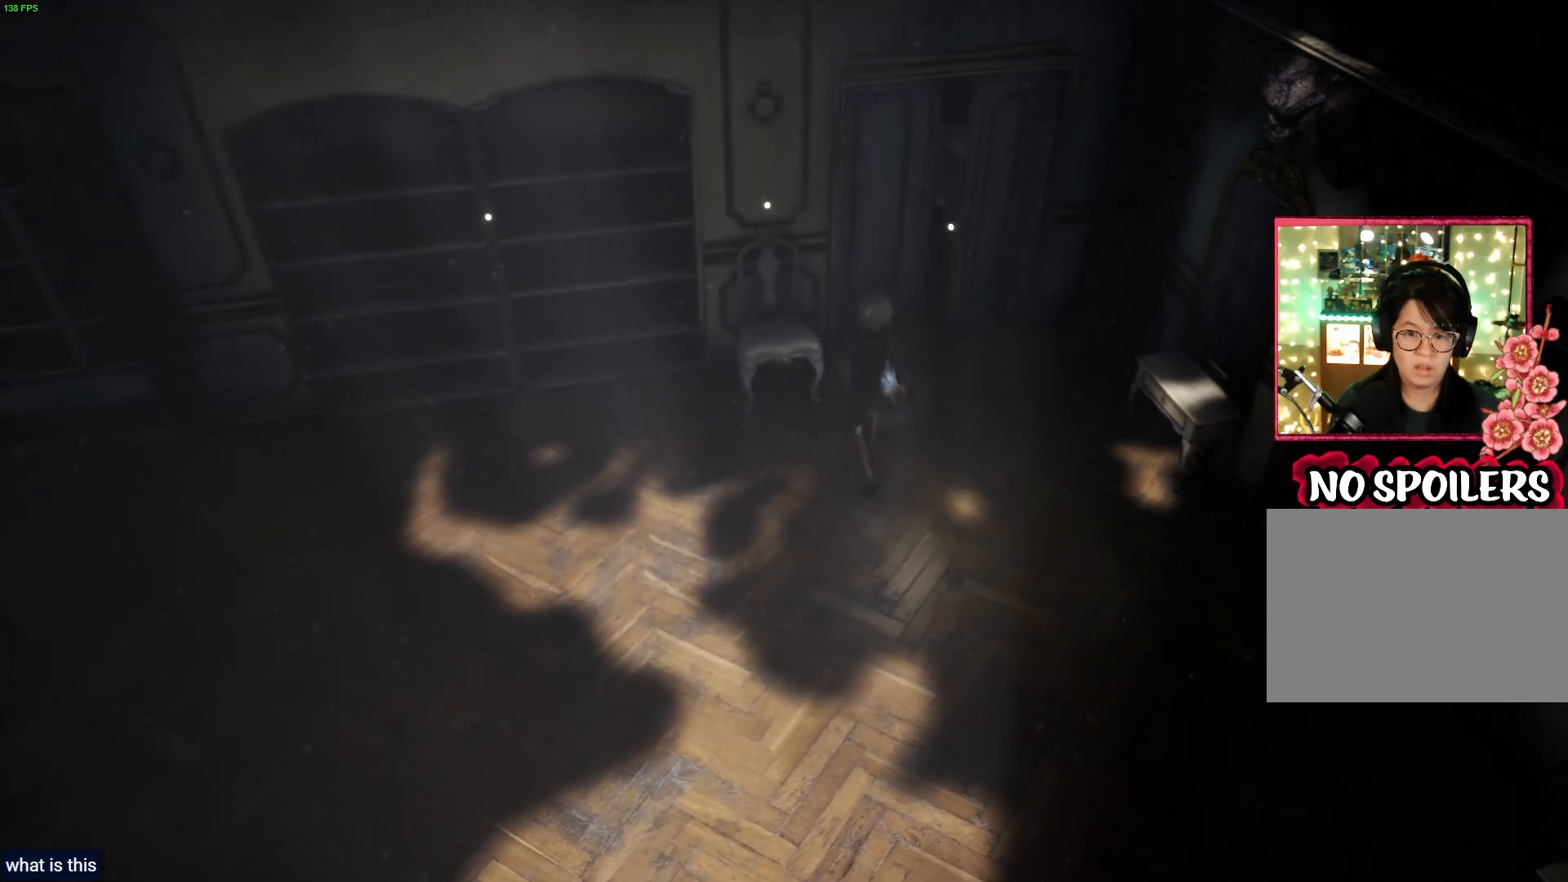
{"buttons": [], "left_stick": "center", "right_stick": "center", "events": [[333, "SQUARE", "down"], [350, "left_stick", "center"], [500, "SQUARE", "up"]]}
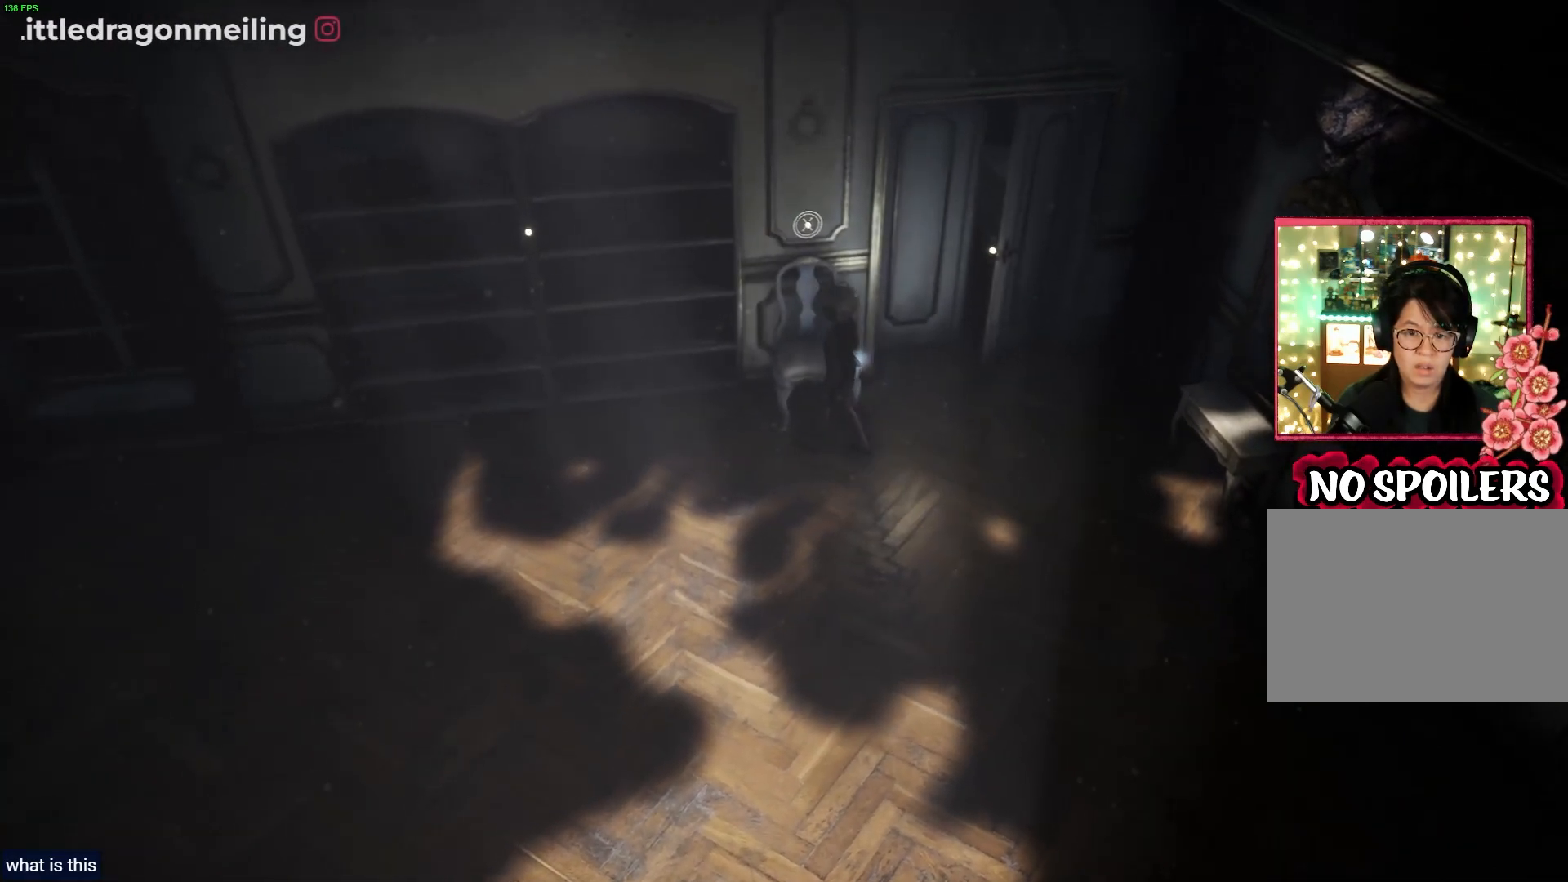
{"buttons": [], "left_stick": "up", "right_stick": "center", "events": [[267, "SQUARE", "down"], [433, "SQUARE", "up"], [500, "left_stick", "up"]]}
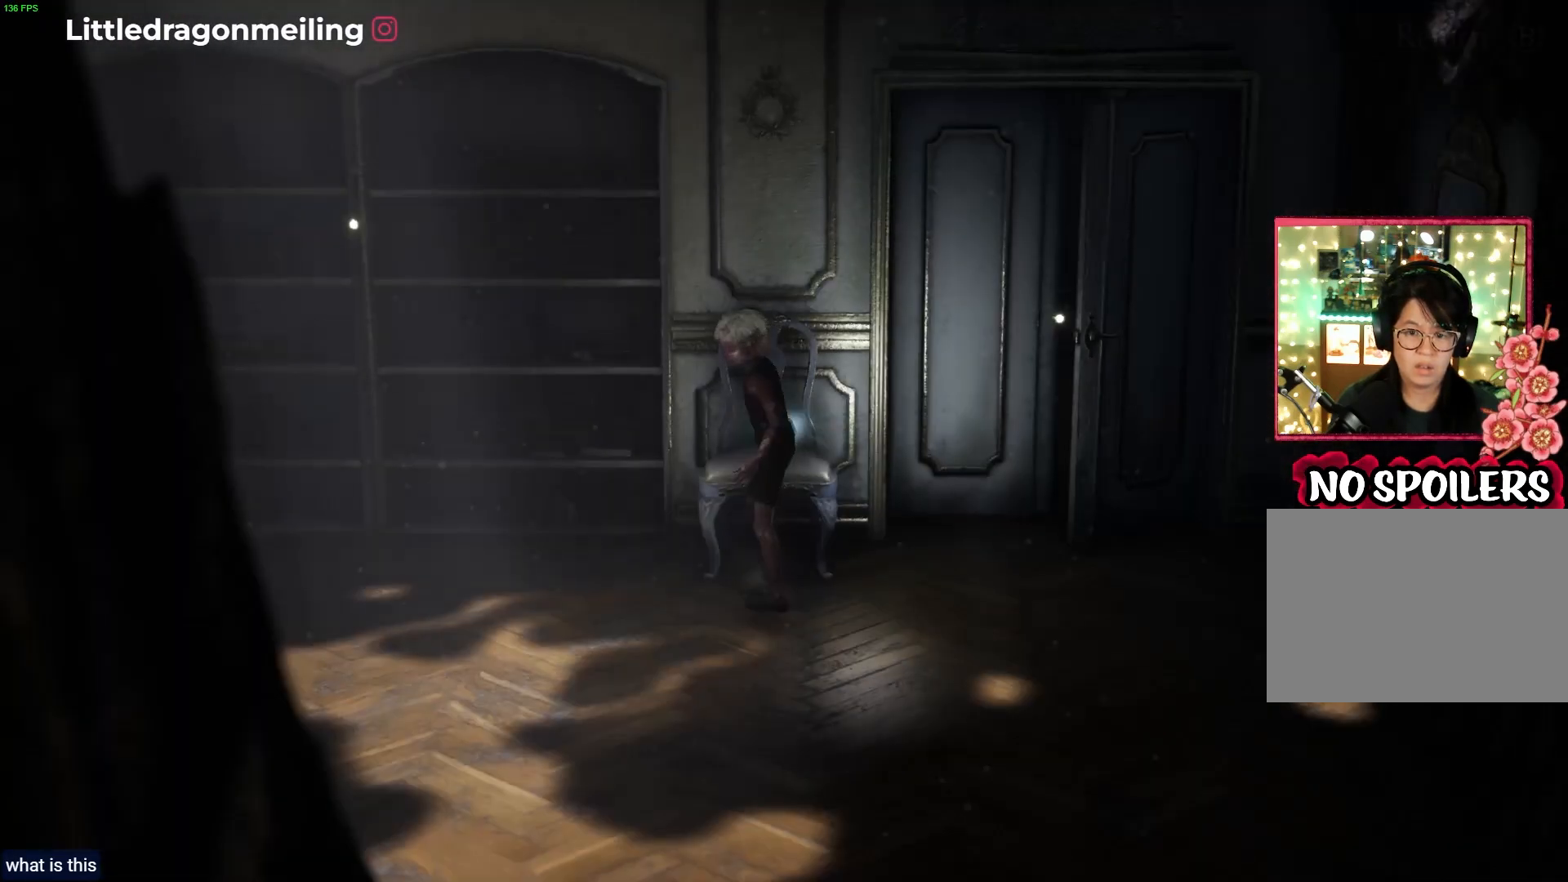
{"buttons": [], "left_stick": "center", "right_stick": "center", "events": [[217, "left_stick", "center"]]}
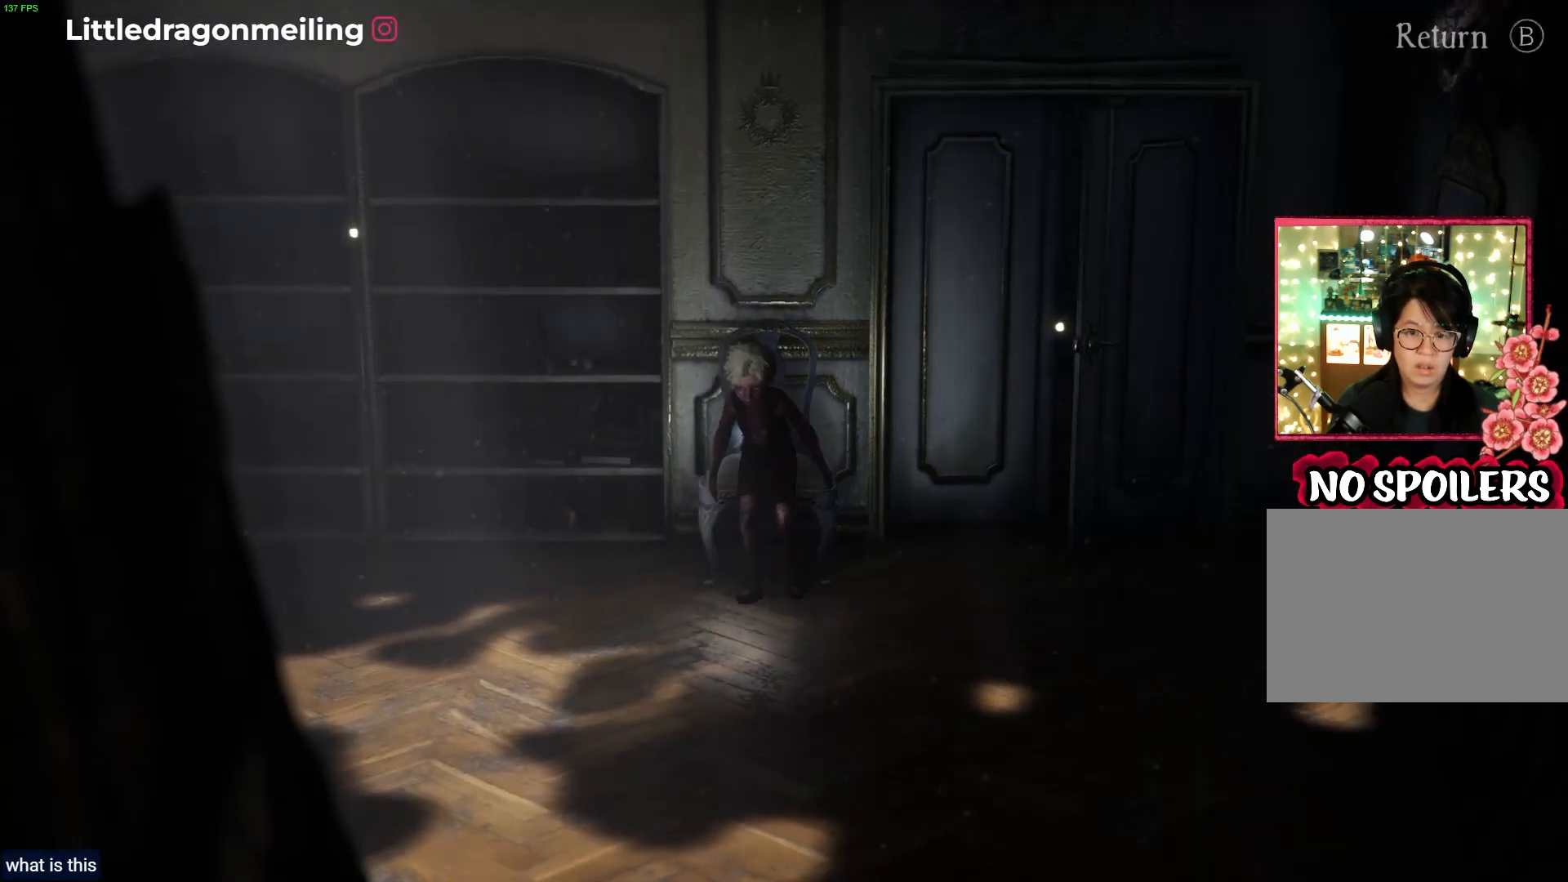
{"buttons": [], "left_stick": "center", "right_stick": "up-right", "events": [[167, "right_stick", "up-right"]]}
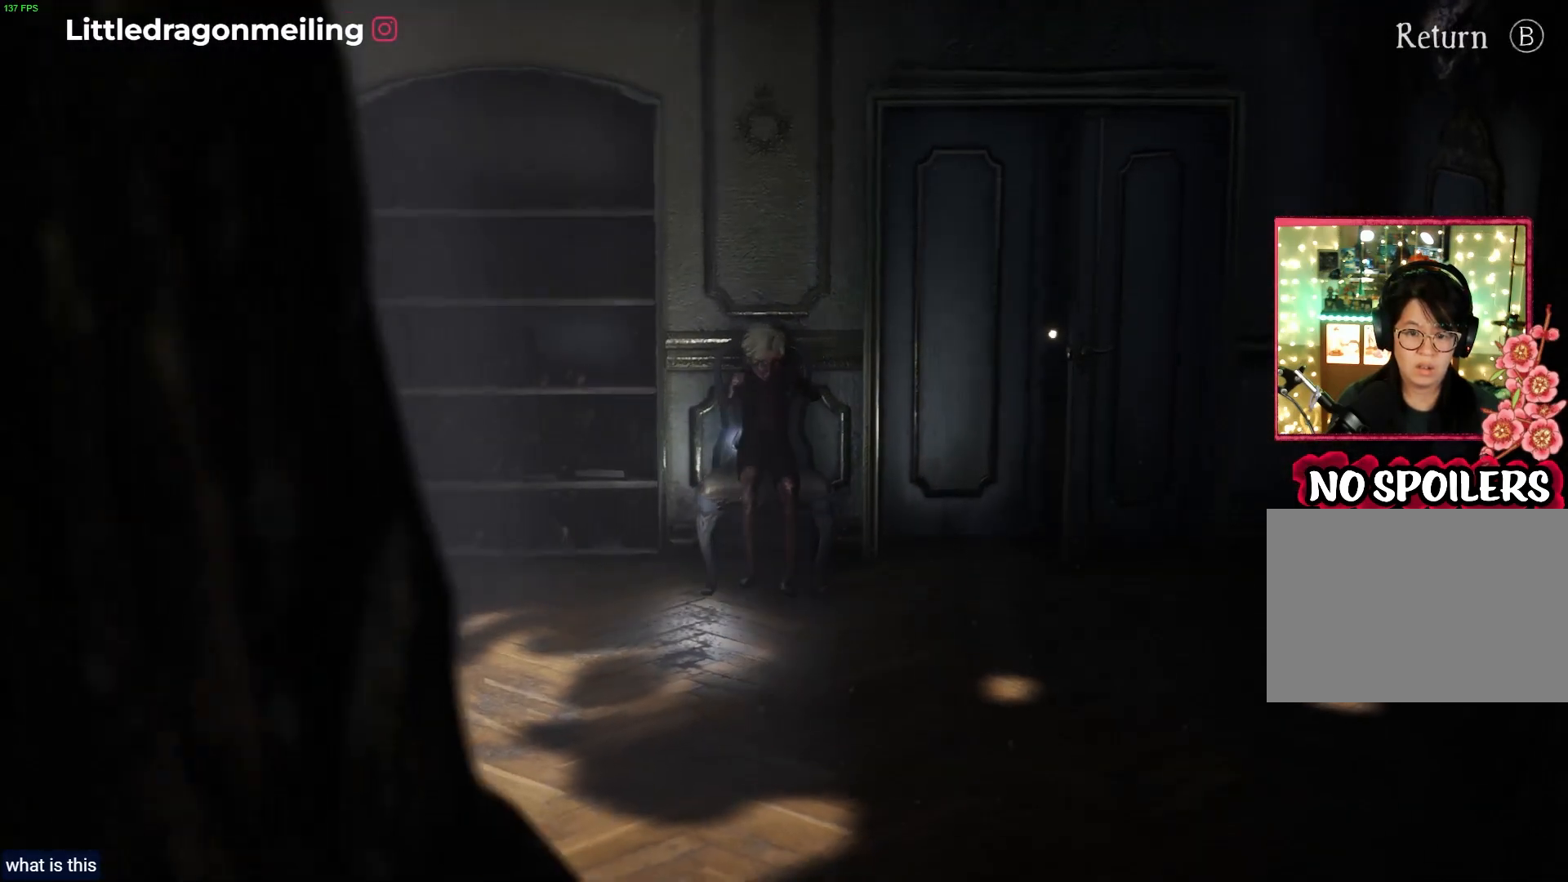
{"buttons": [], "left_stick": "center", "right_stick": "center", "events": [[267, "right_stick", "center"]]}
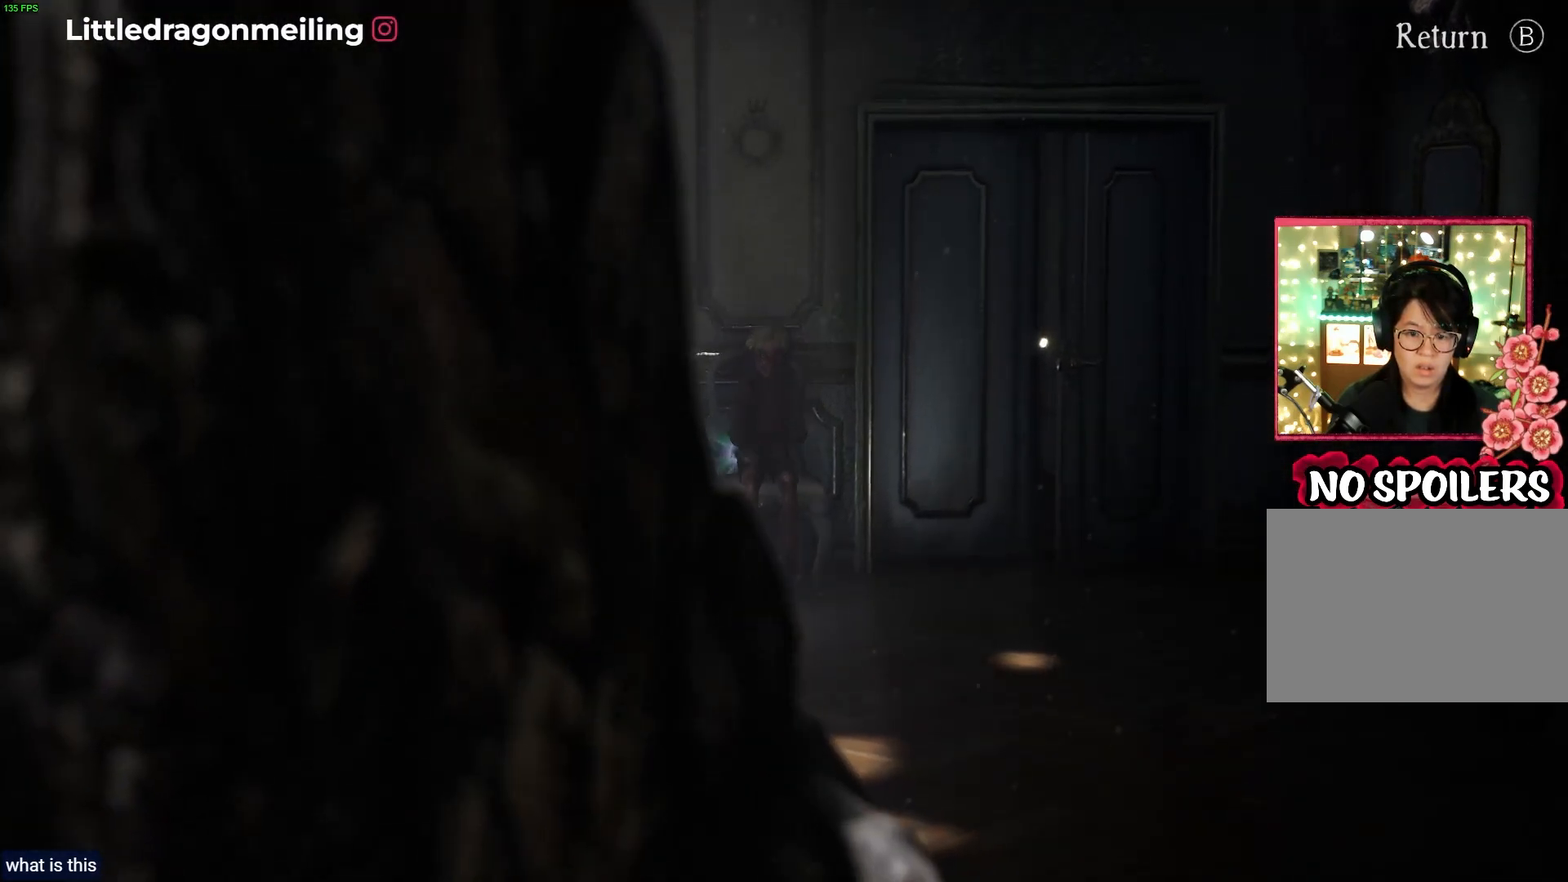
{"buttons": [], "left_stick": "center", "right_stick": "center", "events": []}